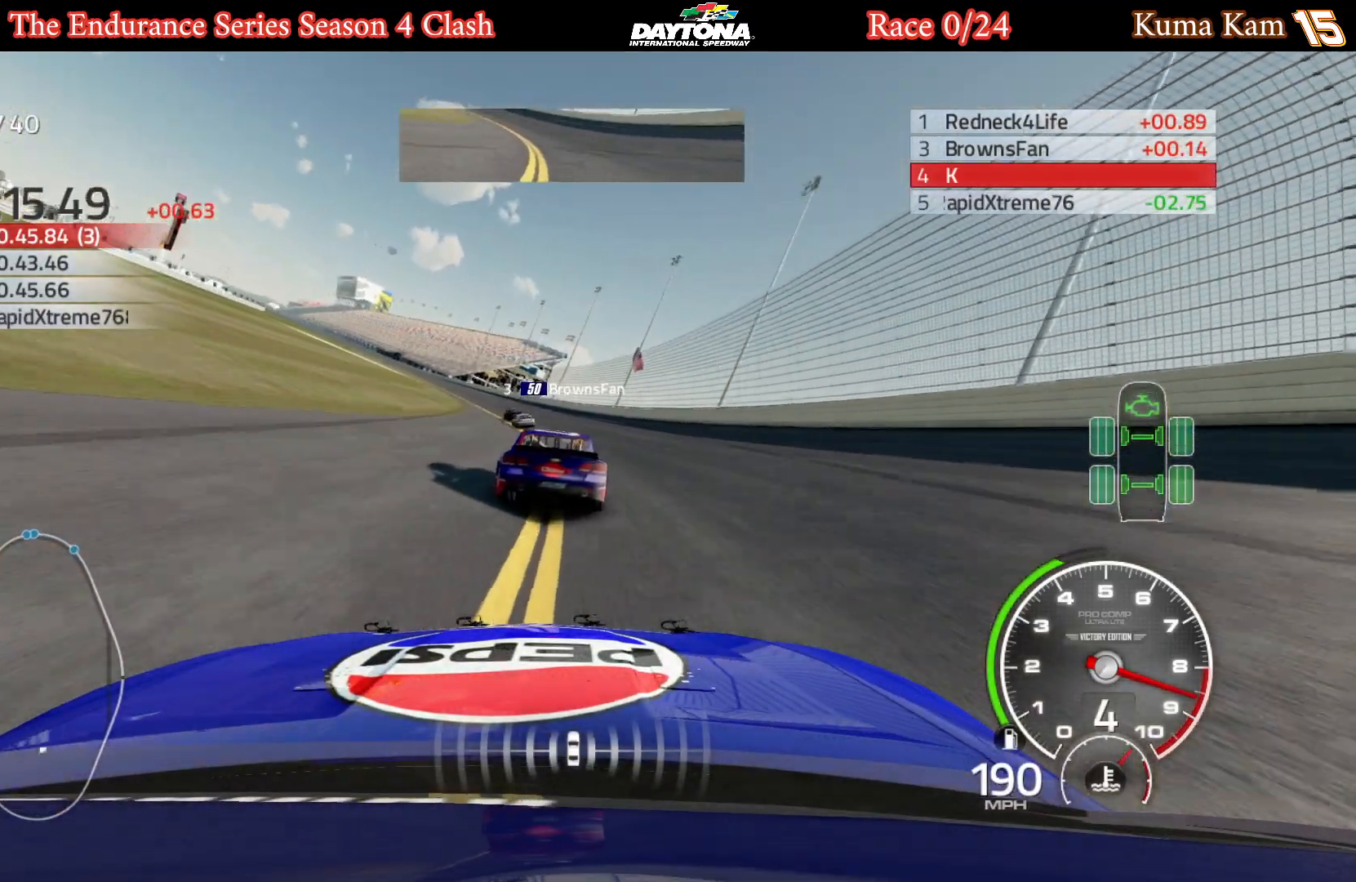
Gameplay with a controller (Xbox layout); each line is a JSON object with the inputs held at the frame after it. "events" lists button and stick changes between this image and that frame as [ms after this image, input, new state], when the widget could be followed in between.
{"buttons": ["R2"], "left_stick": "center", "right_stick": "center", "events": [[467, "left_stick", "center"]]}
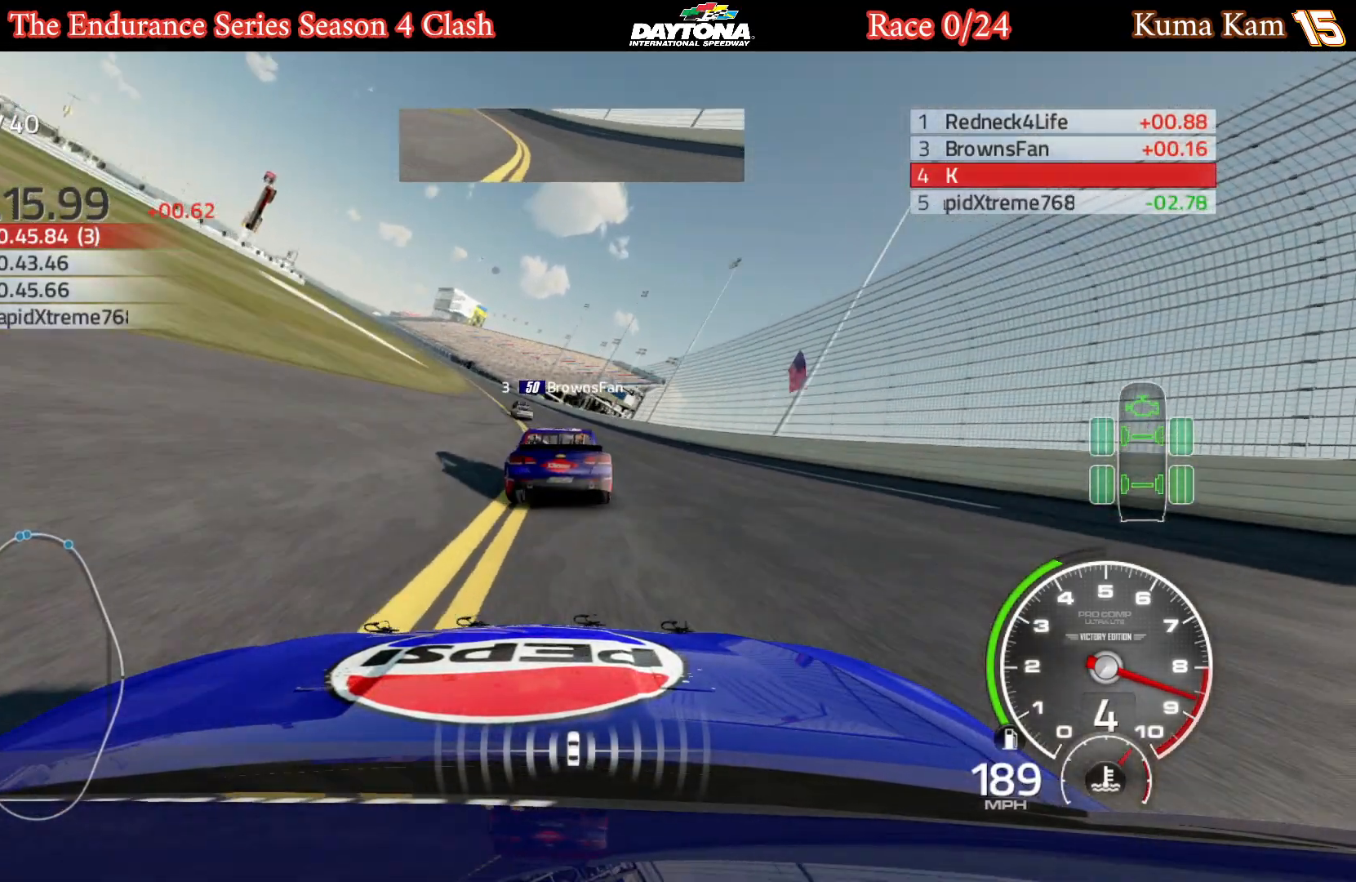
{"buttons": ["R2"], "left_stick": "center", "right_stick": "center", "events": [[33, "left_stick", "left"], [217, "left_stick", "center"], [283, "left_stick", "left"], [467, "left_stick", "center"]]}
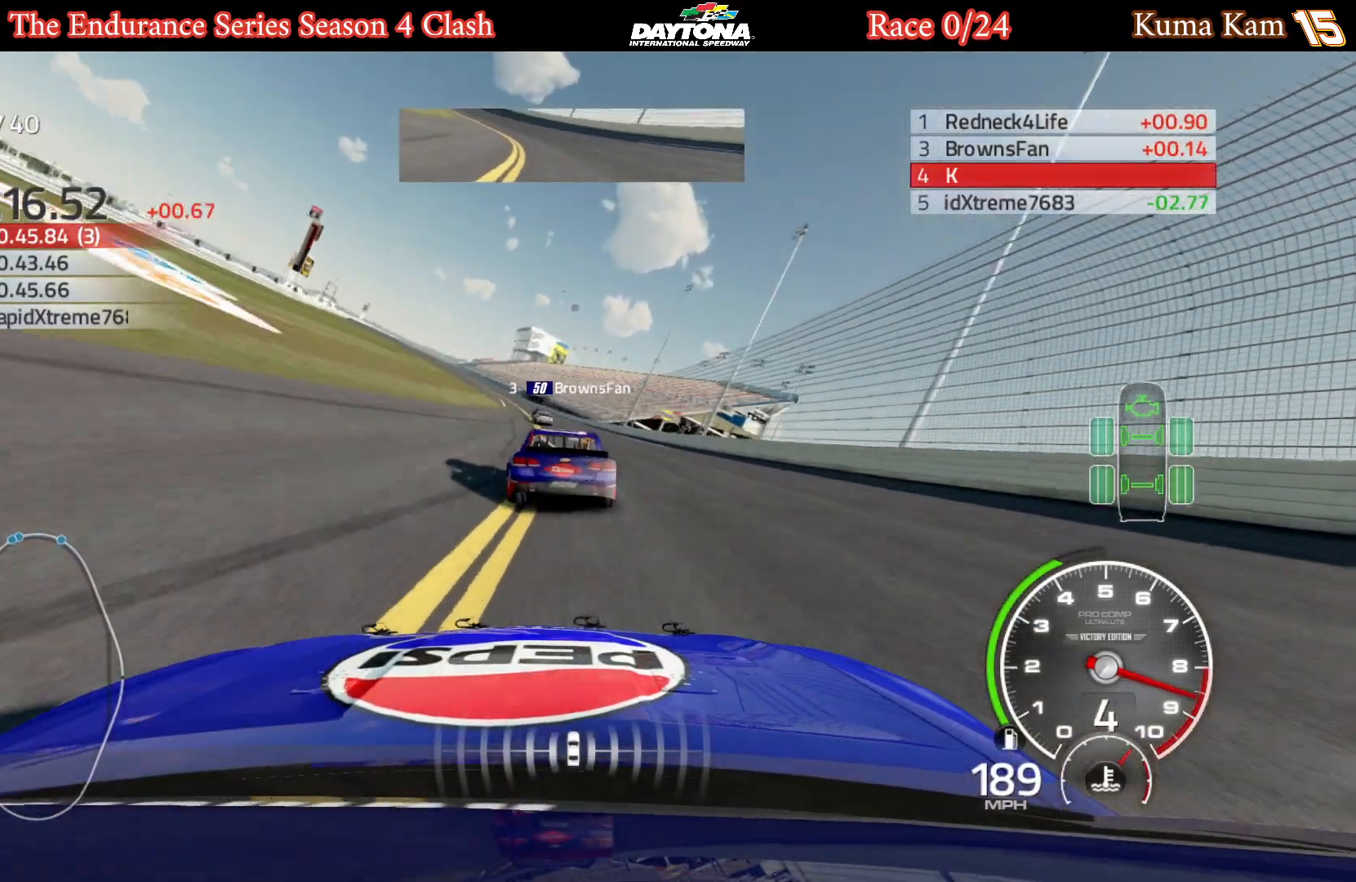
{"buttons": ["R2"], "left_stick": "center", "right_stick": "center", "events": [[50, "left_stick", "left"], [217, "left_stick", "center"], [300, "left_stick", "left"], [467, "left_stick", "center"]]}
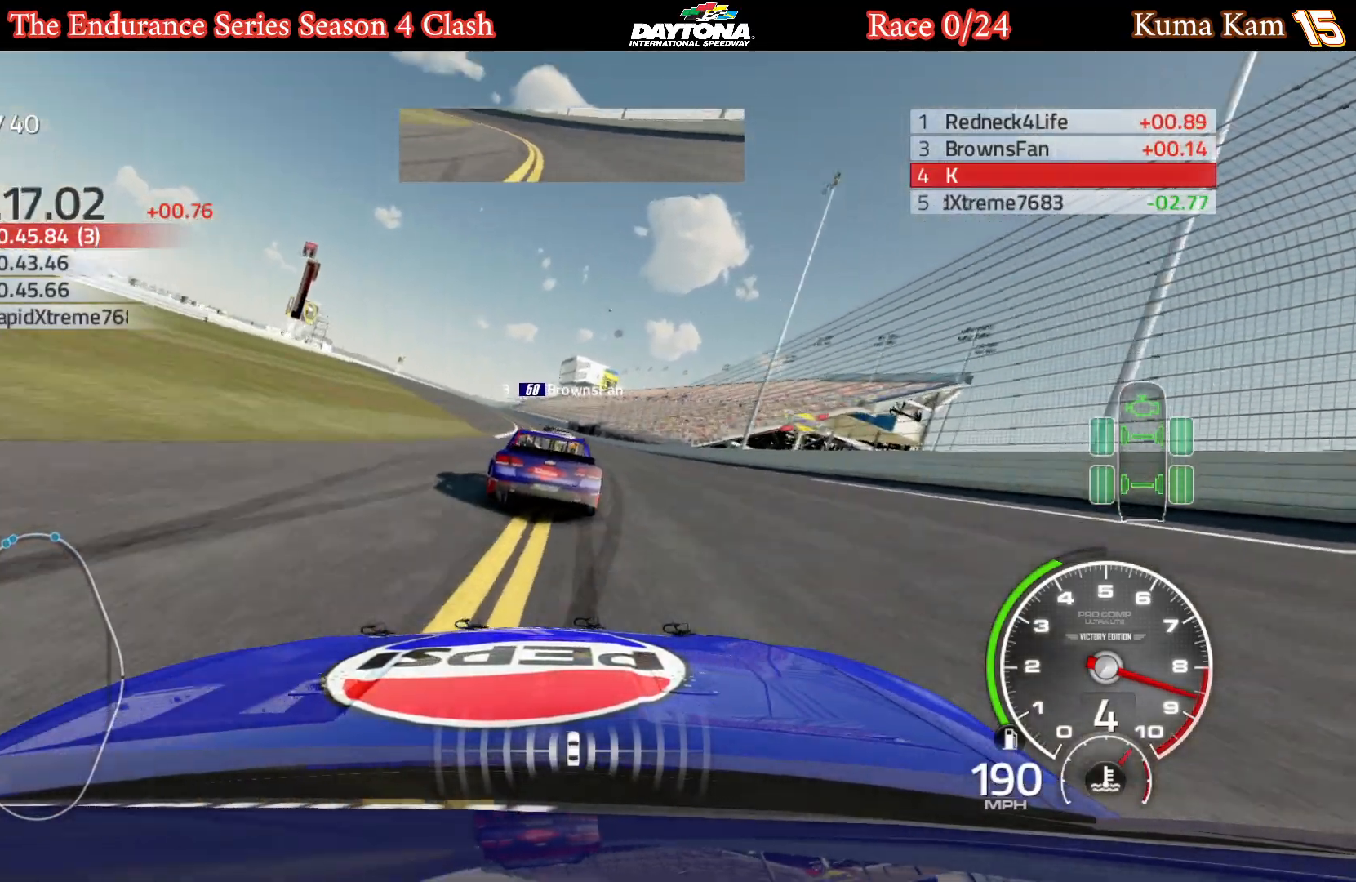
{"buttons": ["R2"], "left_stick": "center", "right_stick": "center", "events": [[67, "left_stick", "left"], [217, "left_stick", "center"], [333, "left_stick", "left"], [483, "left_stick", "center"]]}
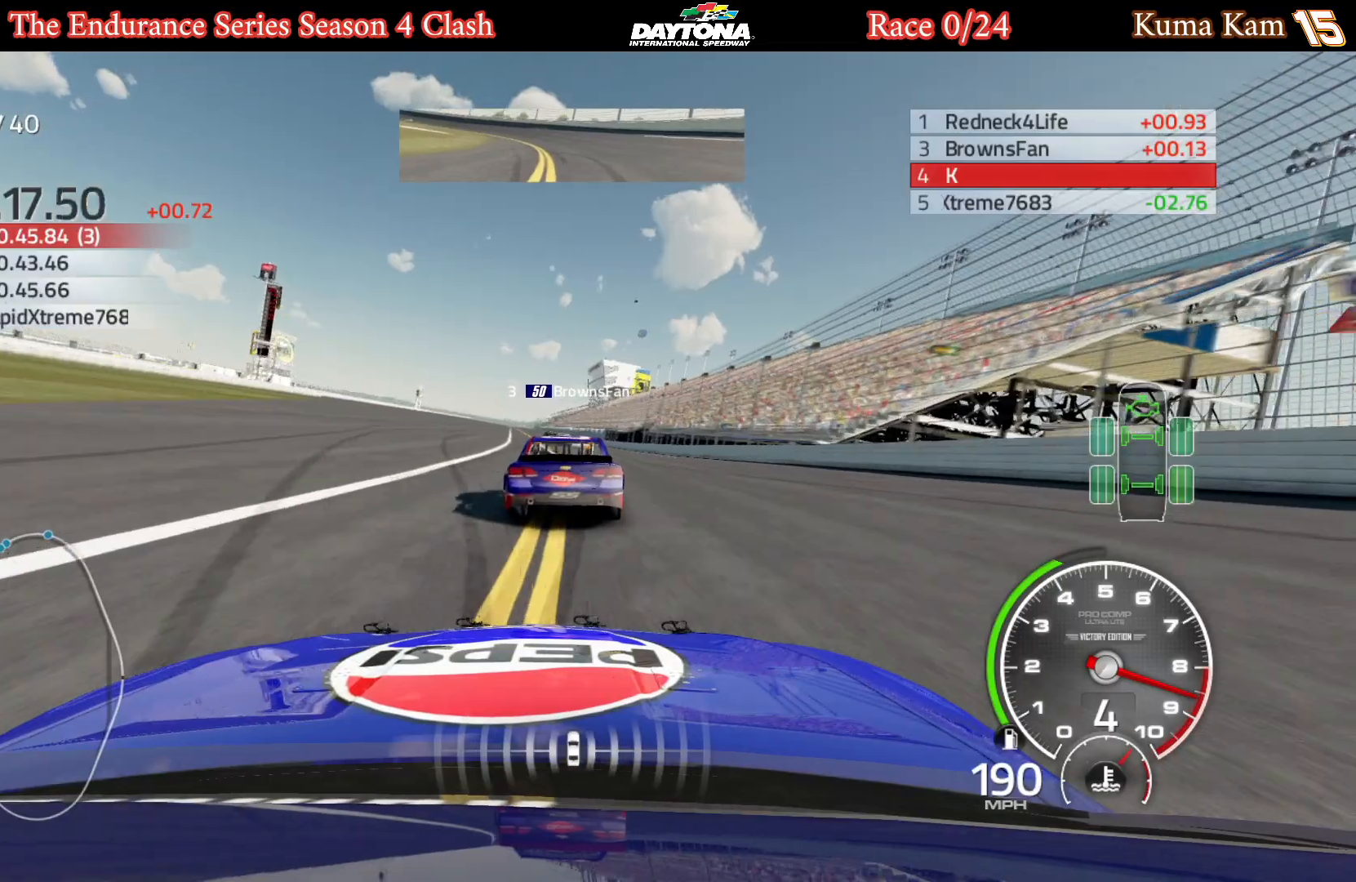
{"buttons": ["R2"], "left_stick": "left", "right_stick": "center", "events": [[117, "left_stick", "left"], [250, "left_stick", "center"], [367, "left_stick", "left"]]}
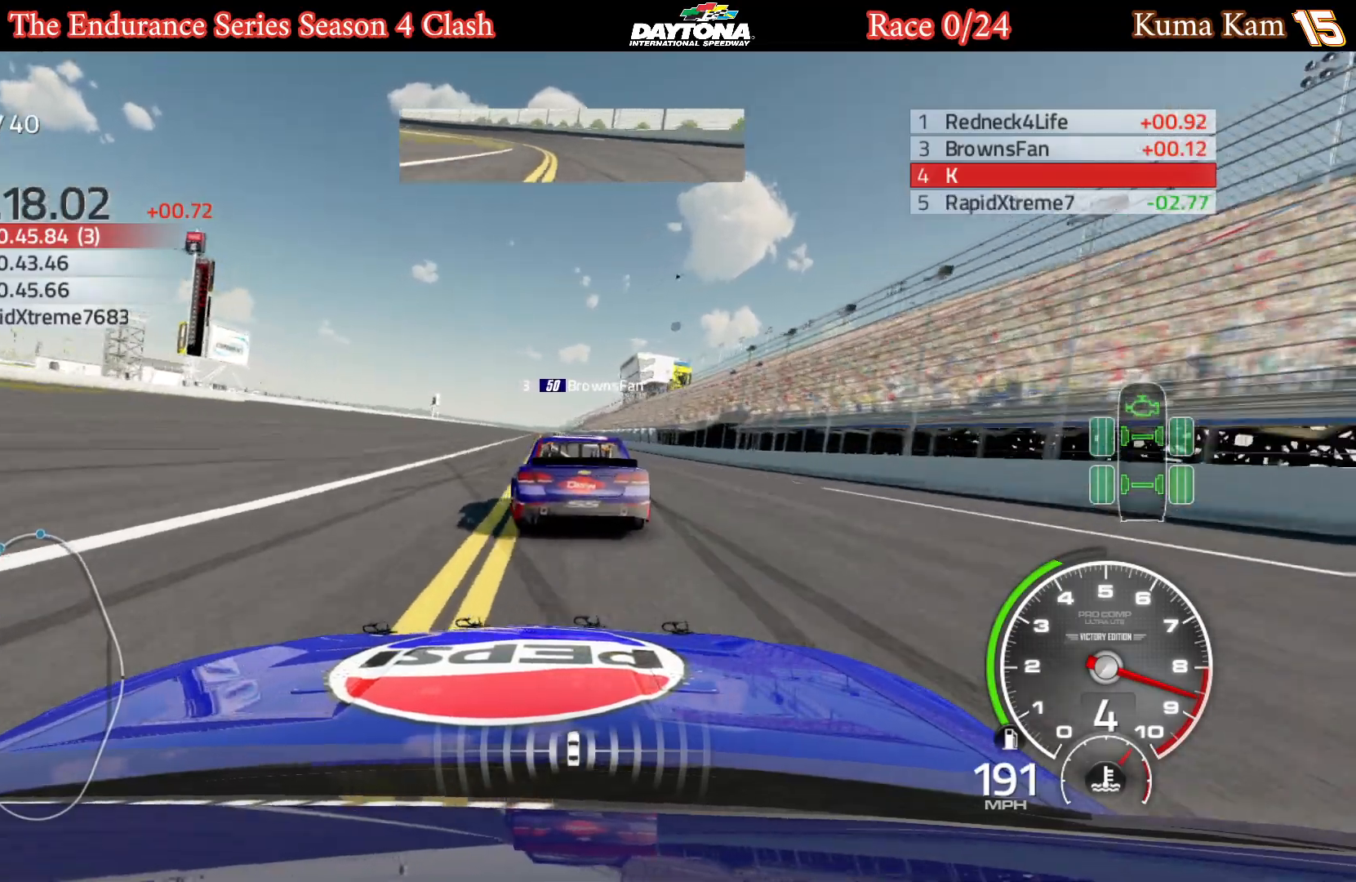
{"buttons": ["R2"], "left_stick": "center", "right_stick": "center", "events": [[17, "left_stick", "center"], [133, "left_stick", "down-left"], [267, "left_stick", "center"]]}
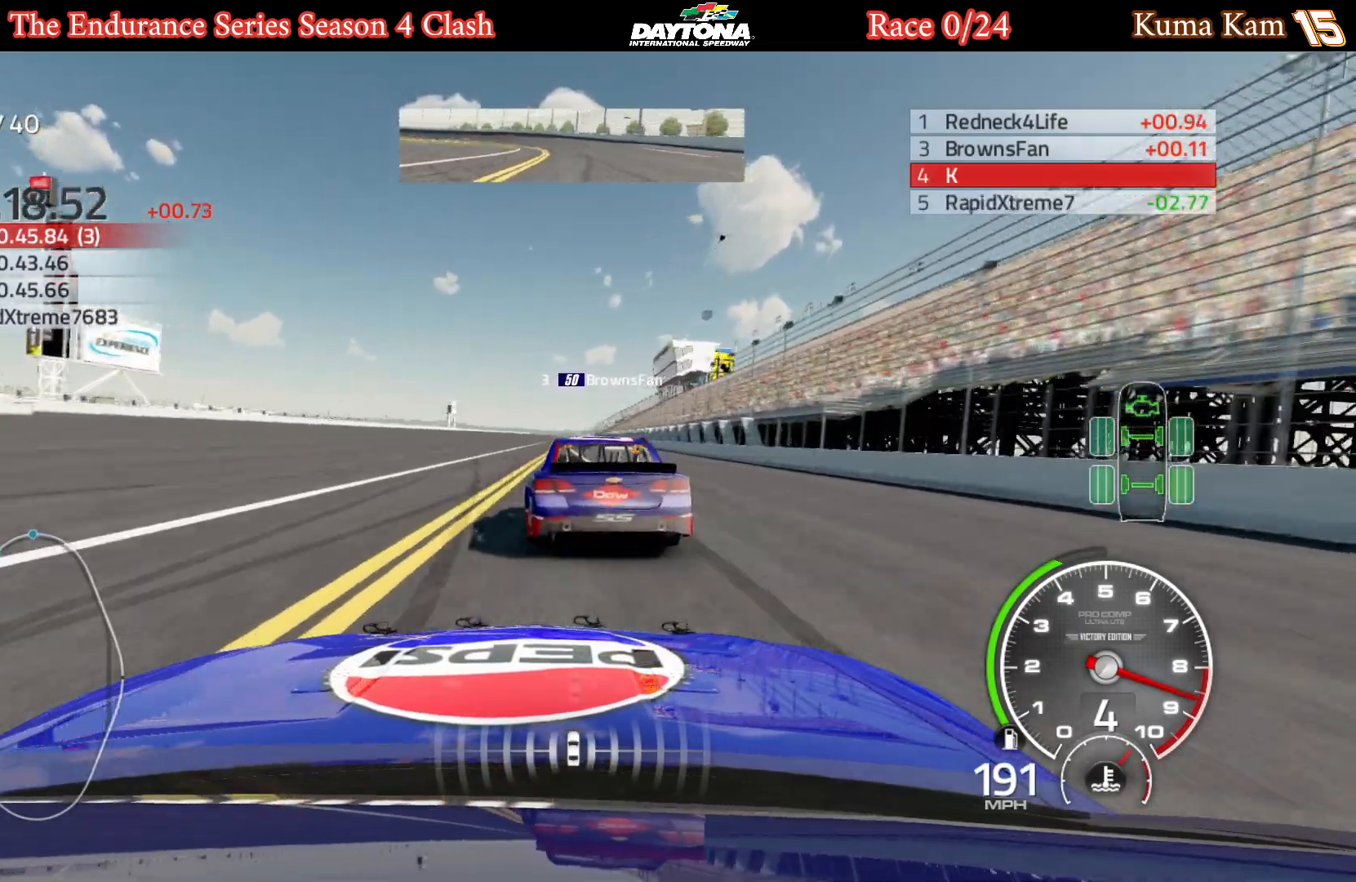
{"buttons": ["R2"], "left_stick": "center", "right_stick": "center", "events": []}
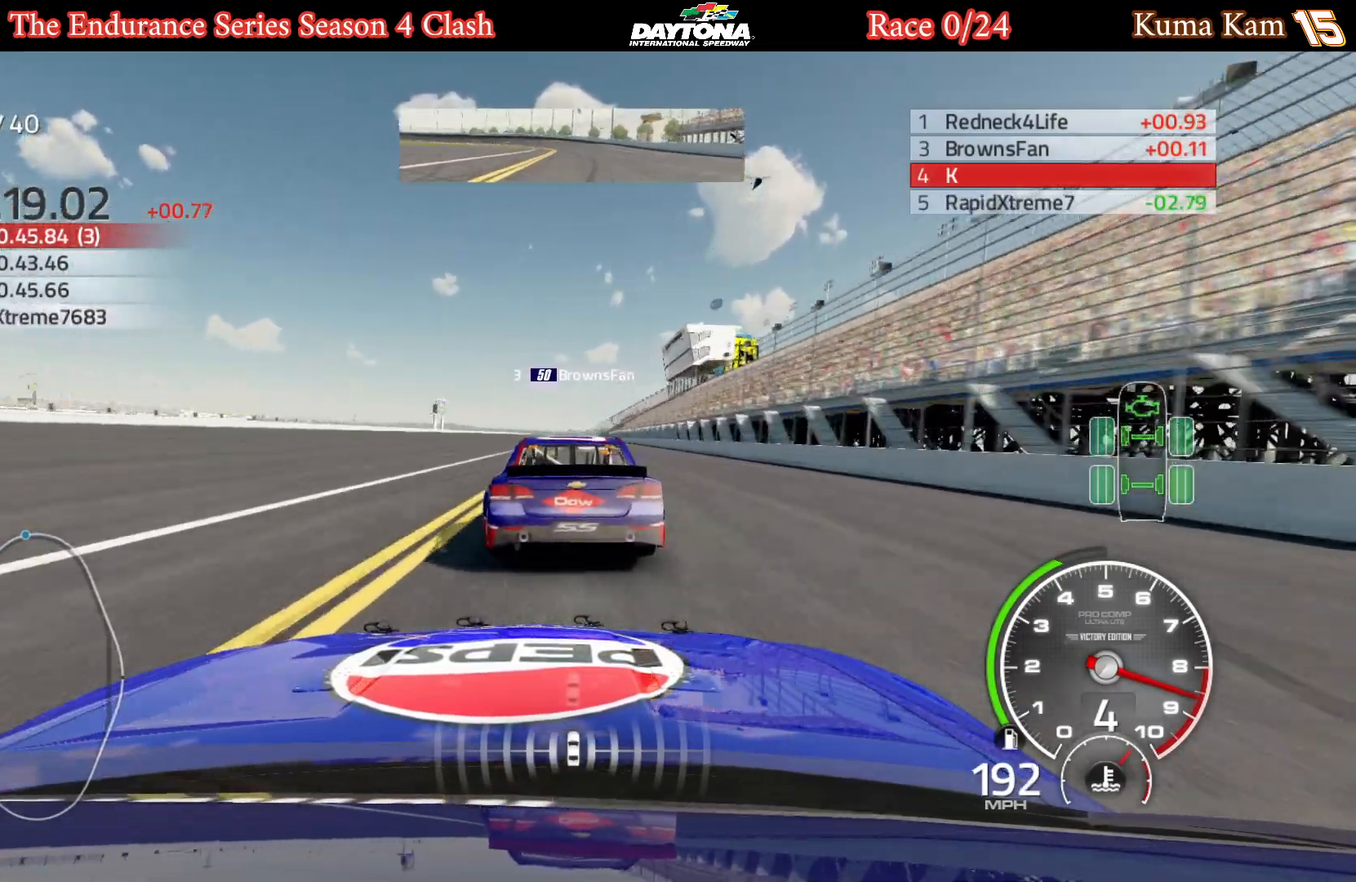
{"buttons": ["R2"], "left_stick": "center", "right_stick": "center", "events": [[333, "left_stick", "right"], [450, "left_stick", "center"]]}
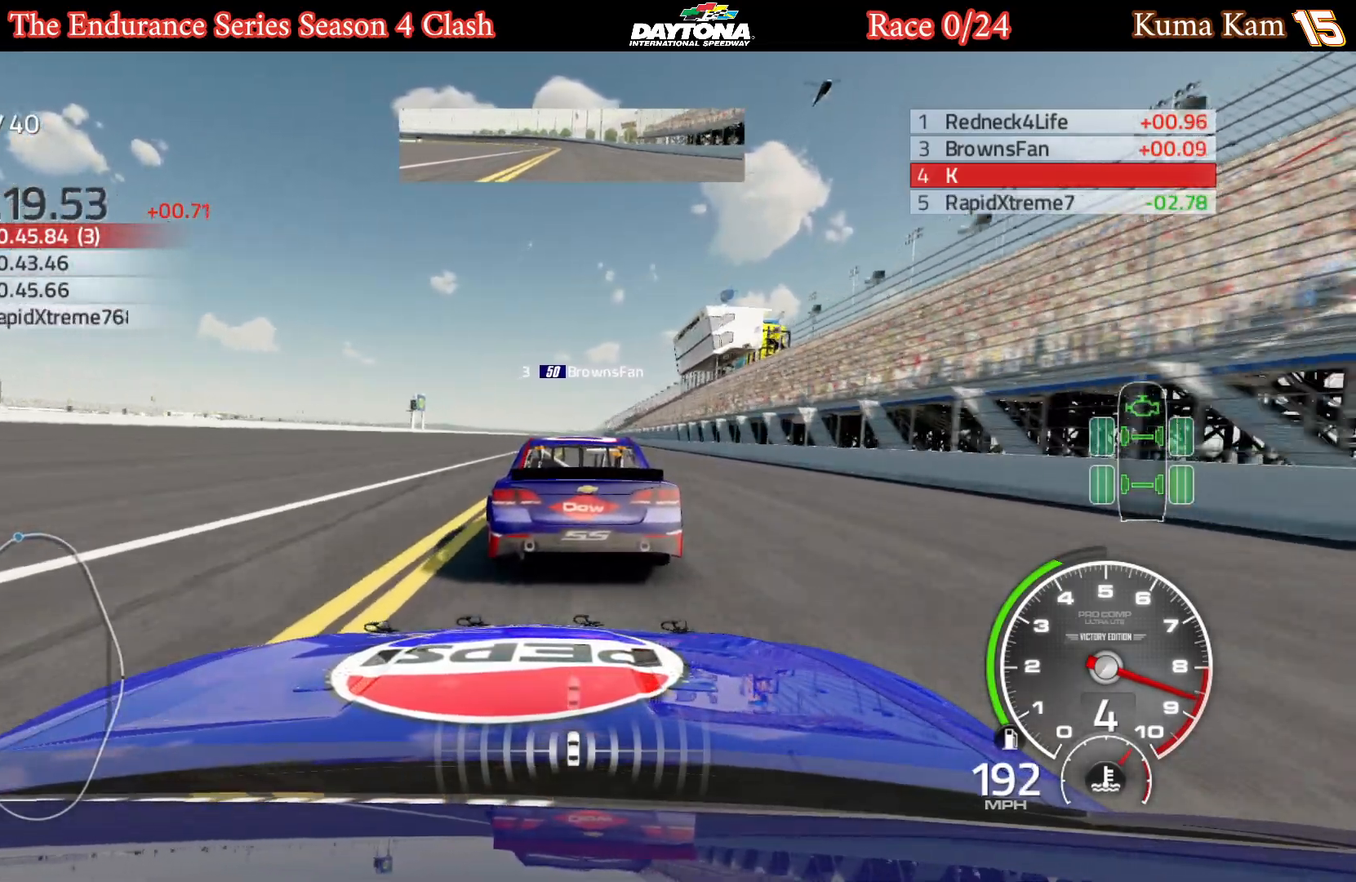
{"buttons": ["R2"], "left_stick": "center", "right_stick": "center", "events": []}
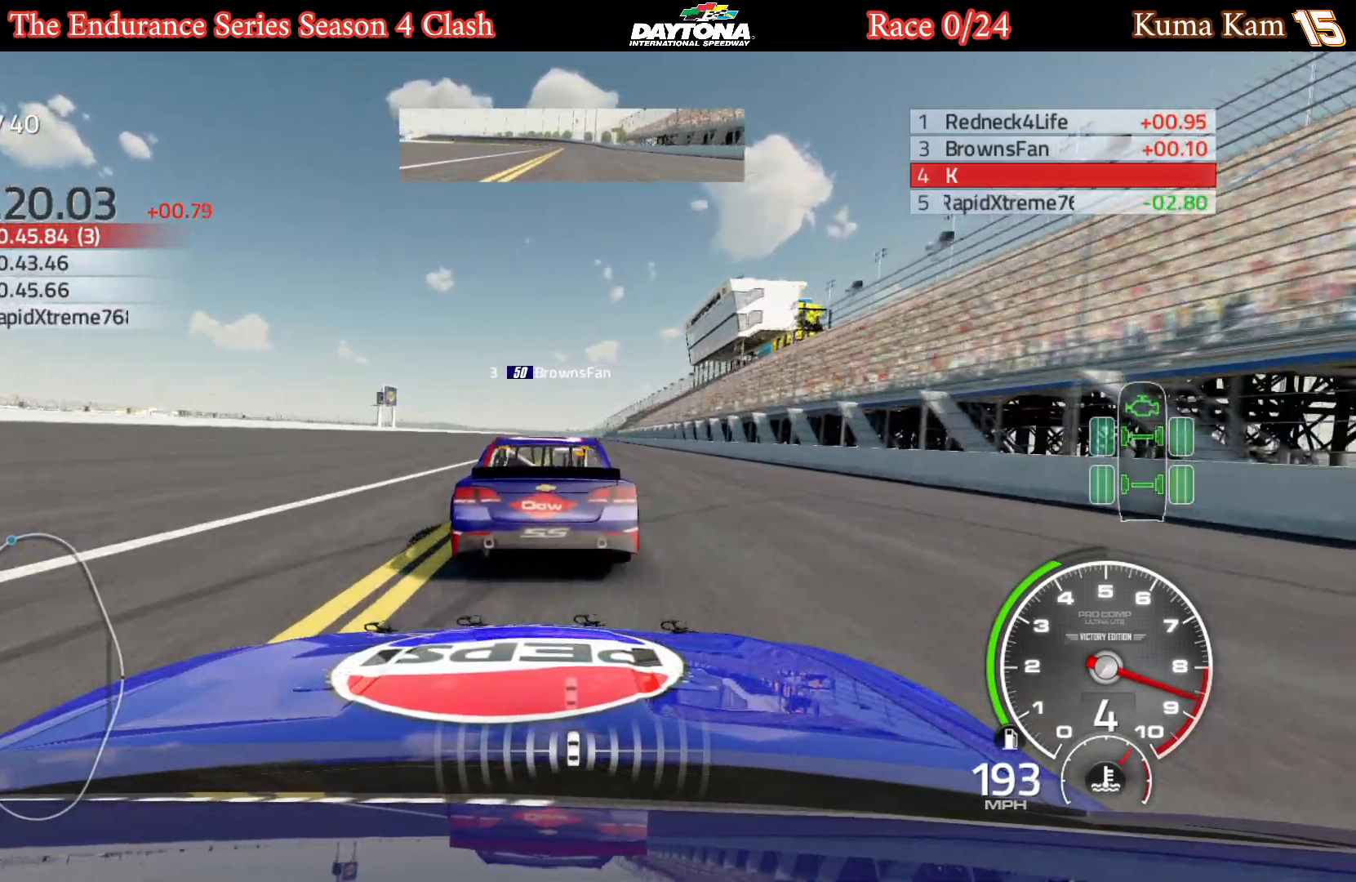
{"buttons": ["R2"], "left_stick": "center", "right_stick": "center", "events": [[200, "left_stick", "right"], [283, "left_stick", "center"]]}
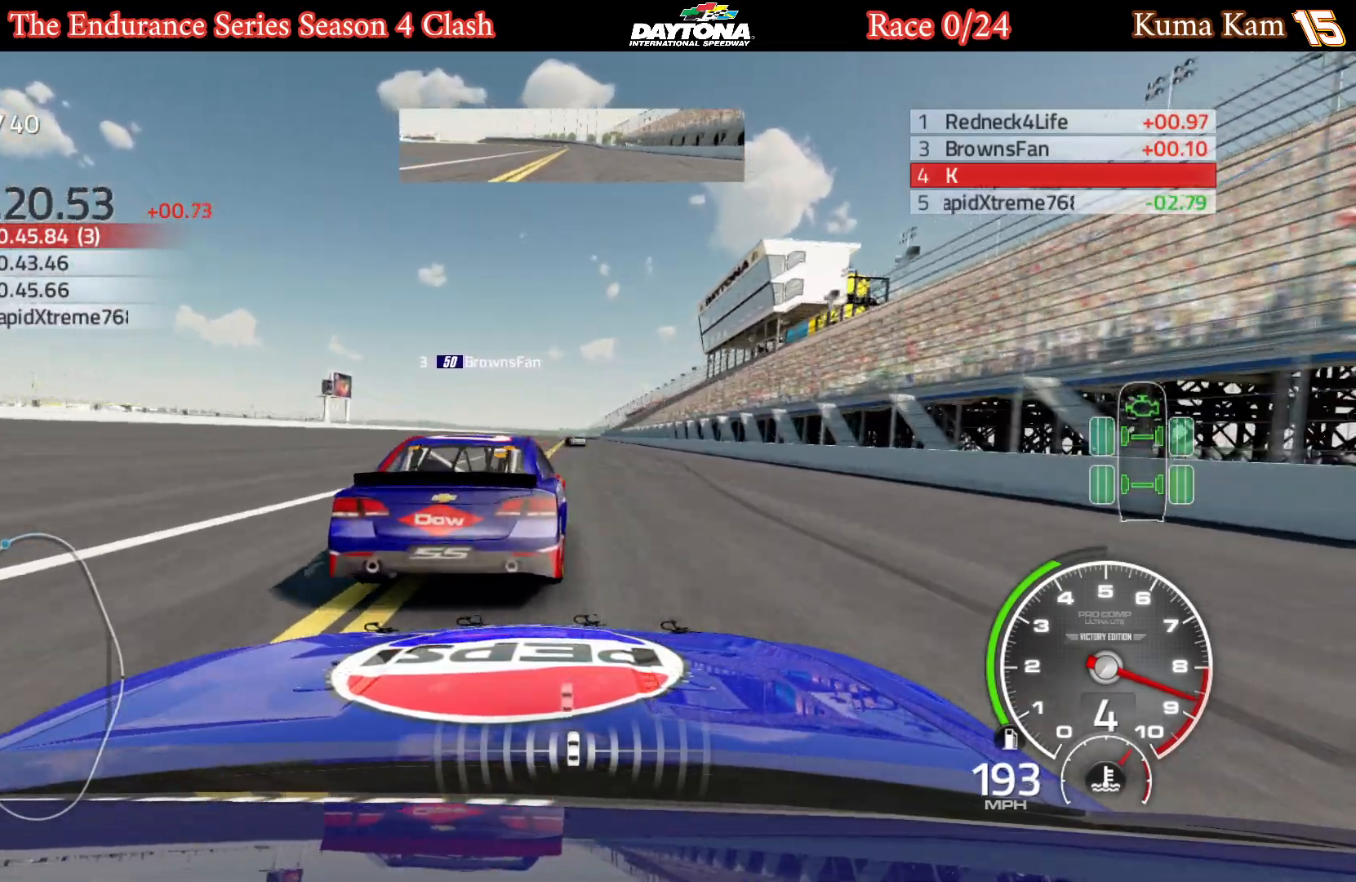
{"buttons": ["R2"], "left_stick": "right", "right_stick": "center", "events": [[50, "left_stick", "left"], [183, "left_stick", "center"], [417, "left_stick", "right"]]}
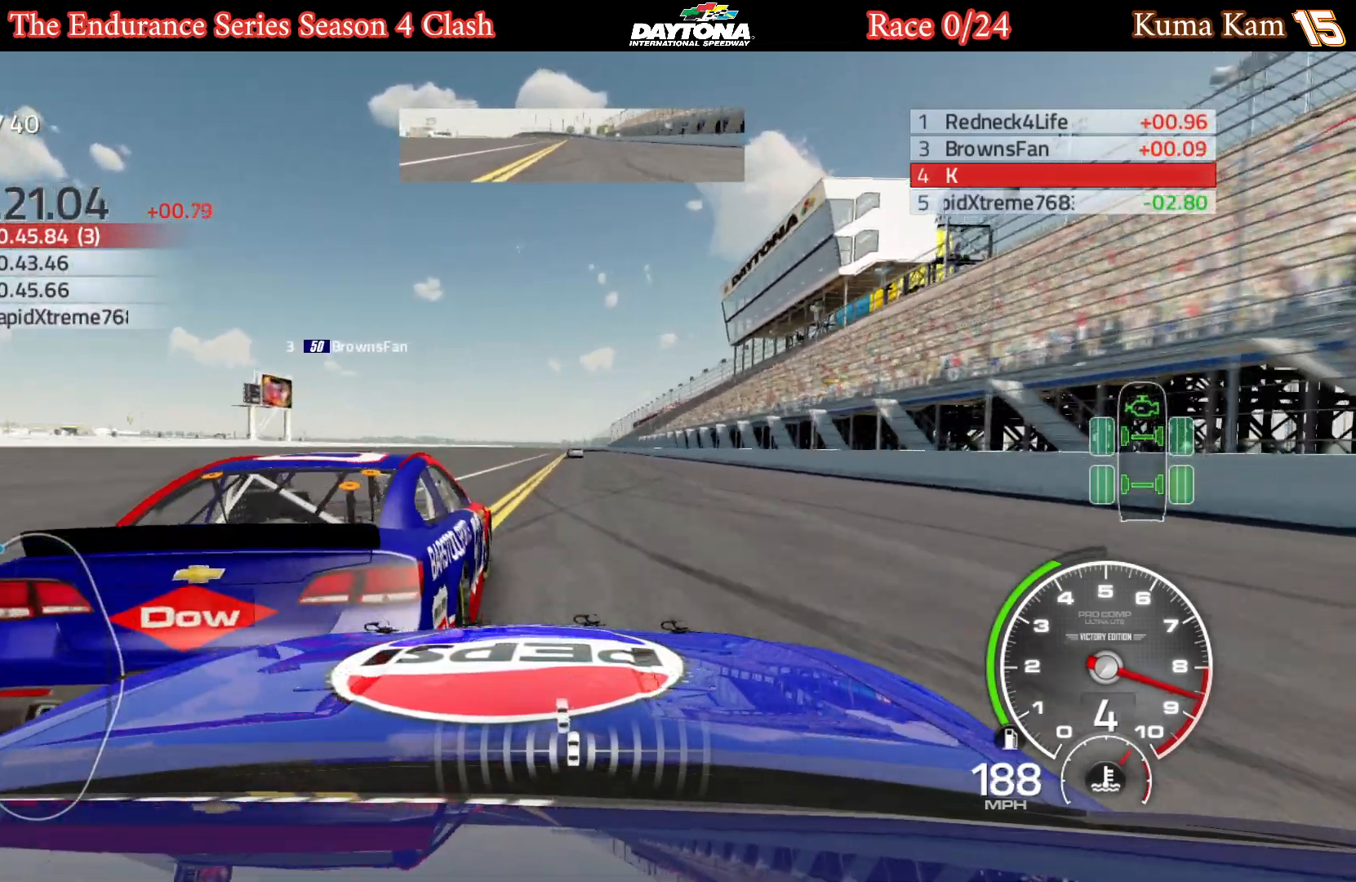
{"buttons": ["R2"], "left_stick": "center", "right_stick": "center", "events": [[150, "left_stick", "center"]]}
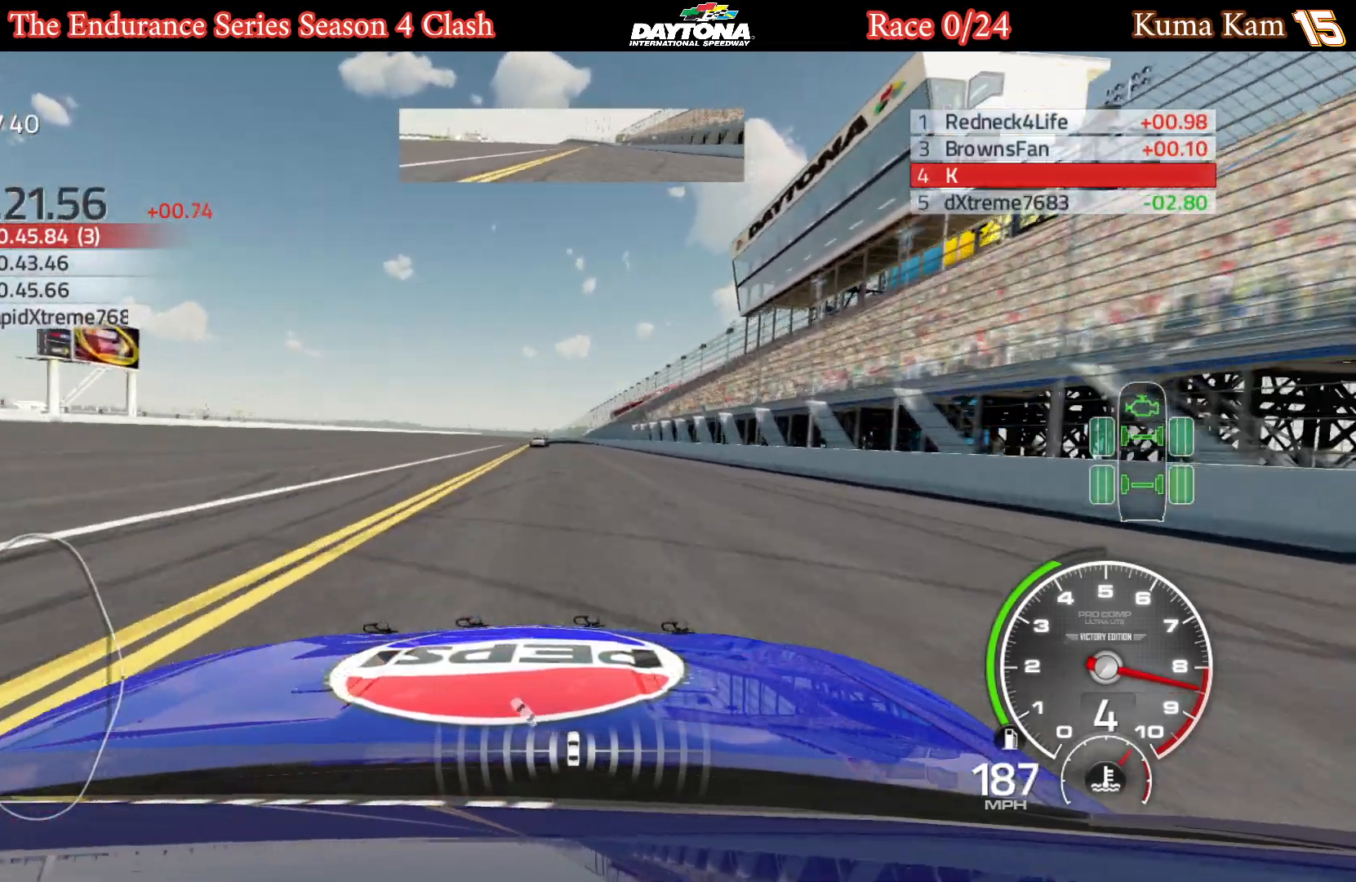
{"buttons": ["R2"], "left_stick": "center", "right_stick": "left", "events": [[83, "left_stick", "left"], [183, "left_stick", "center"], [183, "right_stick", "left"]]}
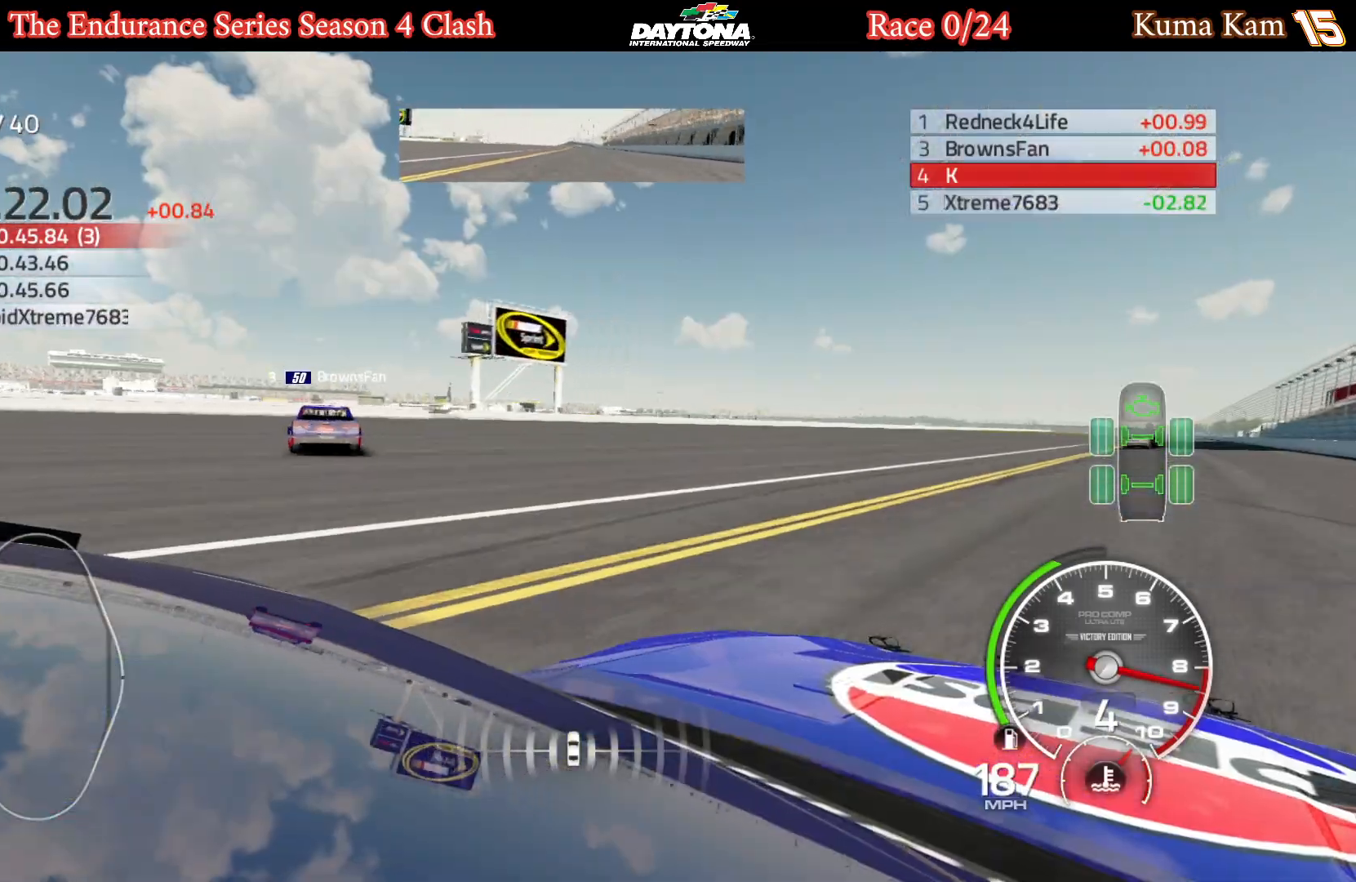
{"buttons": ["R2"], "left_stick": "center", "right_stick": "left", "events": [[283, "left_stick", "right"], [450, "left_stick", "center"]]}
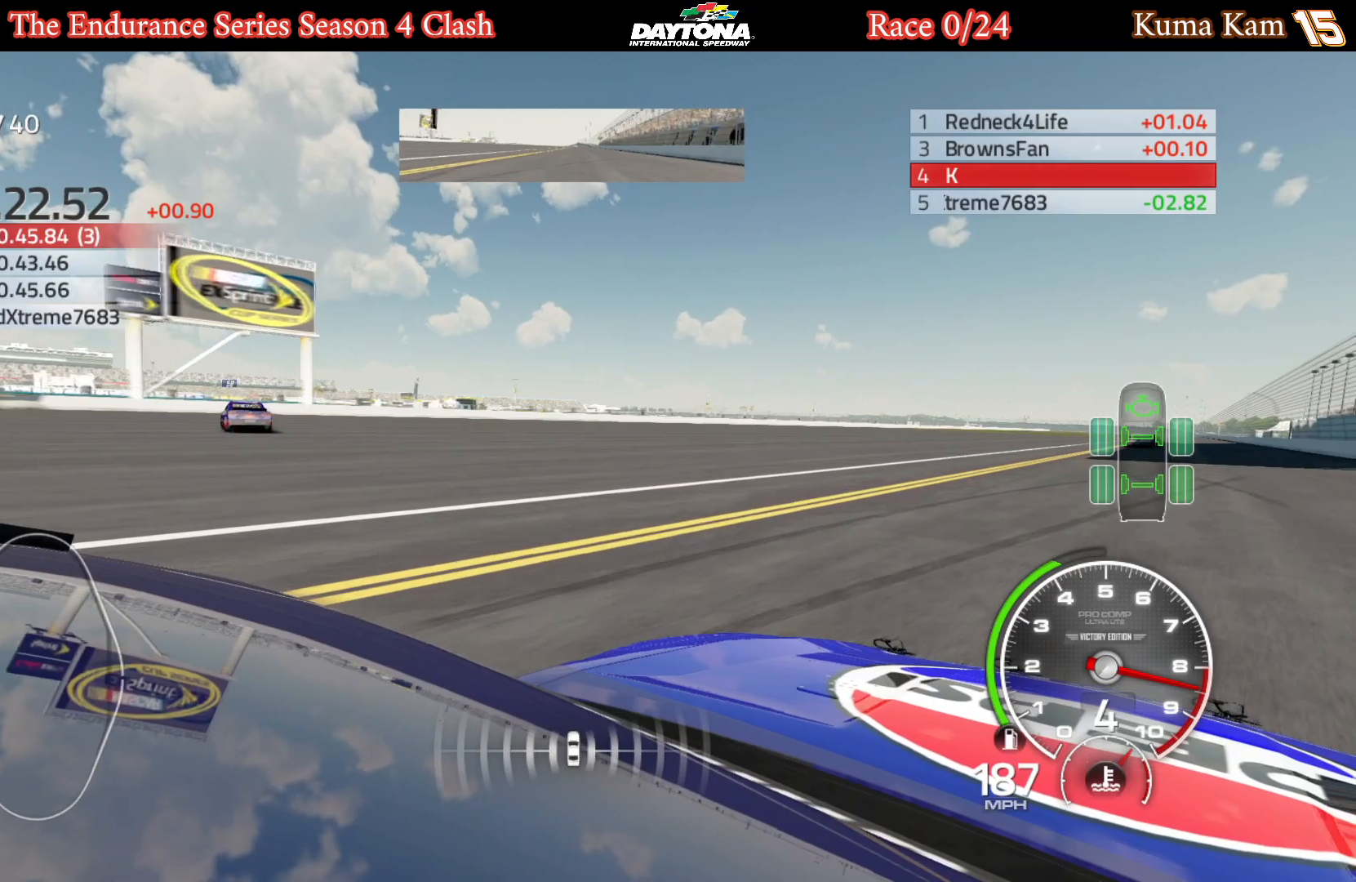
{"buttons": ["R2"], "left_stick": "center", "right_stick": "left", "events": []}
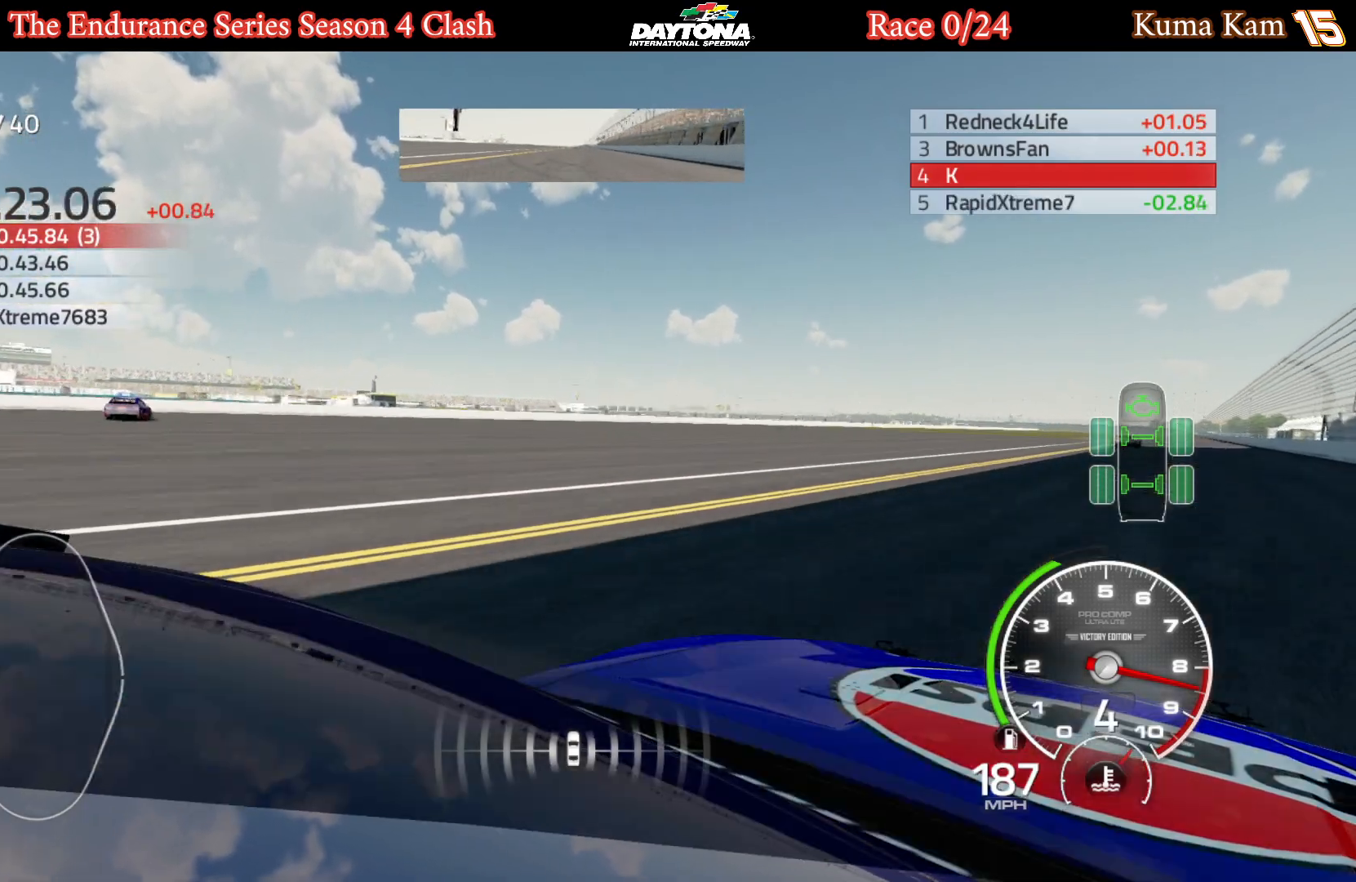
{"buttons": ["R2"], "left_stick": "center", "right_stick": "left", "events": []}
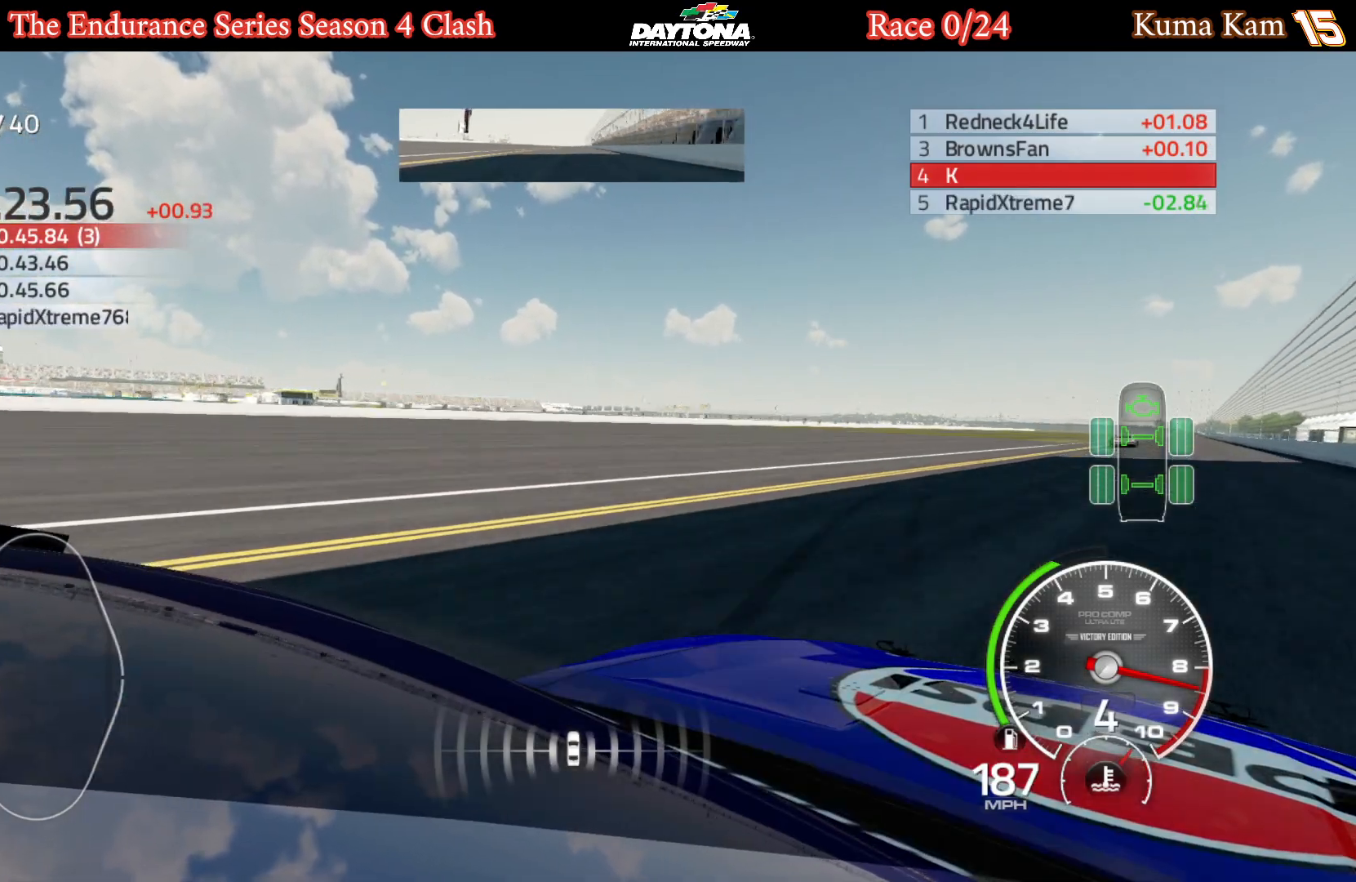
{"buttons": ["R2"], "left_stick": "center", "right_stick": "left", "events": [[67, "left_stick", "left"], [183, "left_stick", "center"]]}
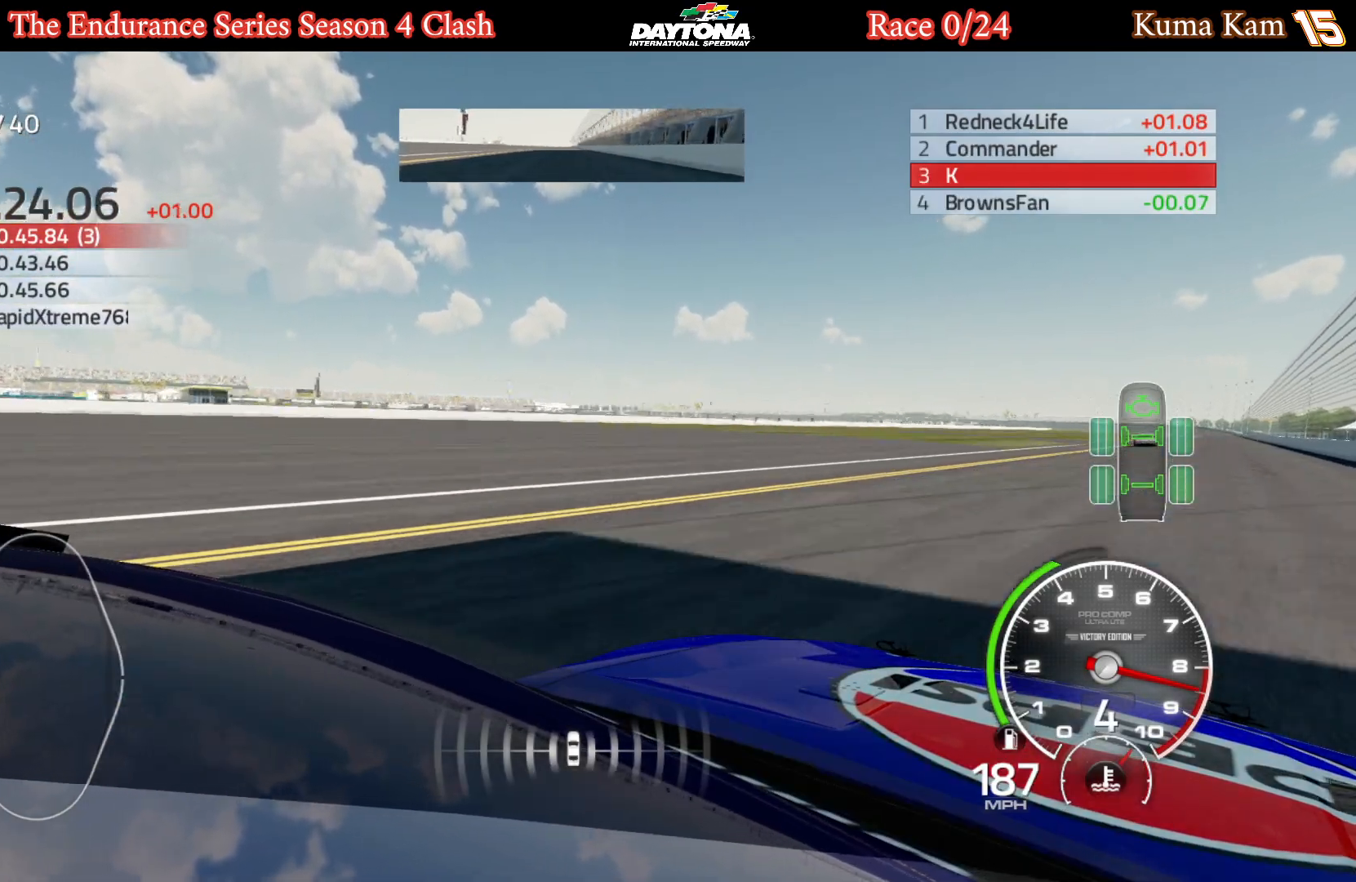
{"buttons": ["R2"], "left_stick": "center", "right_stick": "center", "events": [[17, "left_stick", "left"], [133, "left_stick", "center"], [183, "right_stick", "center"]]}
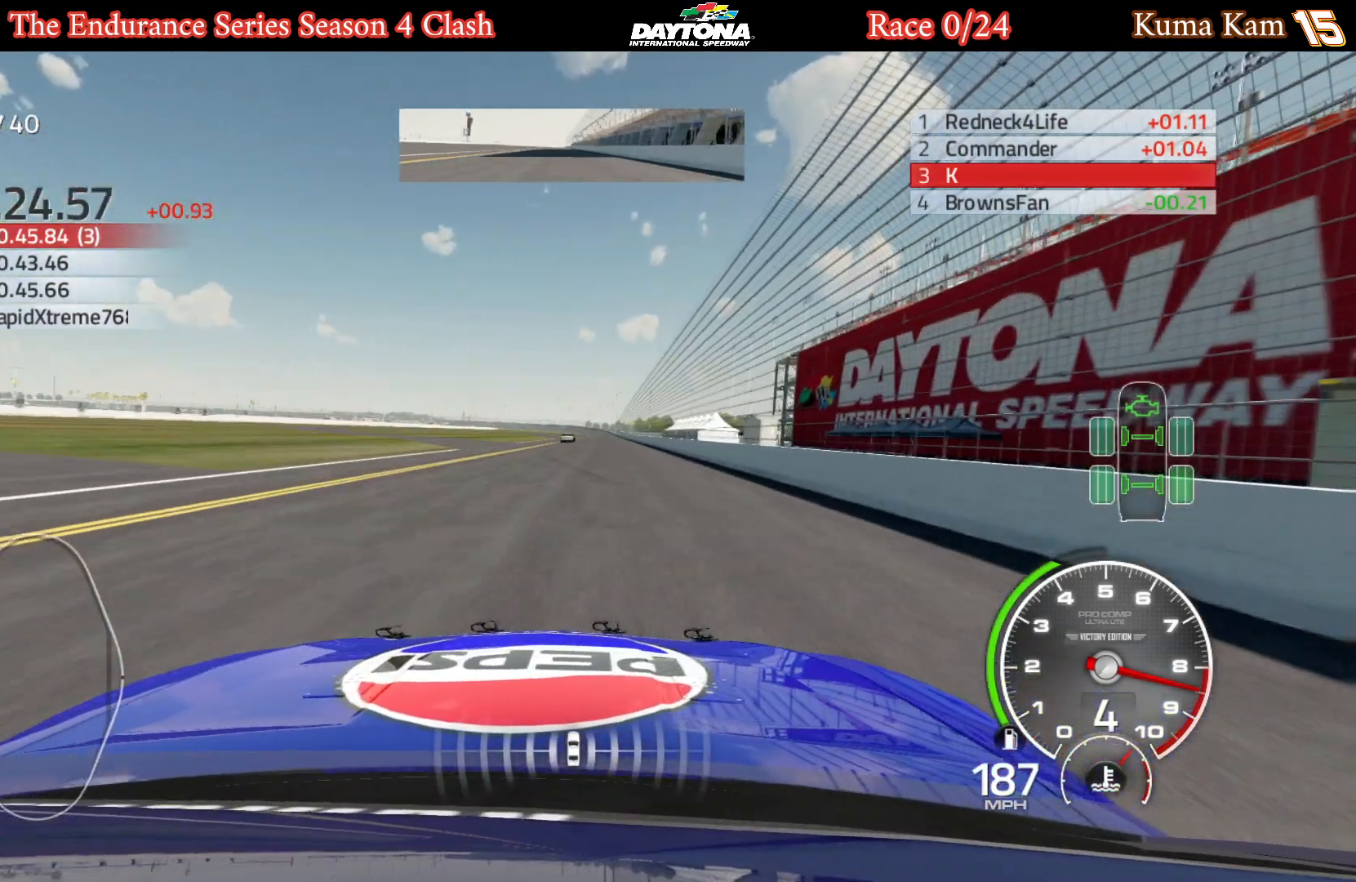
{"buttons": ["R2"], "left_stick": "center", "right_stick": "center", "events": []}
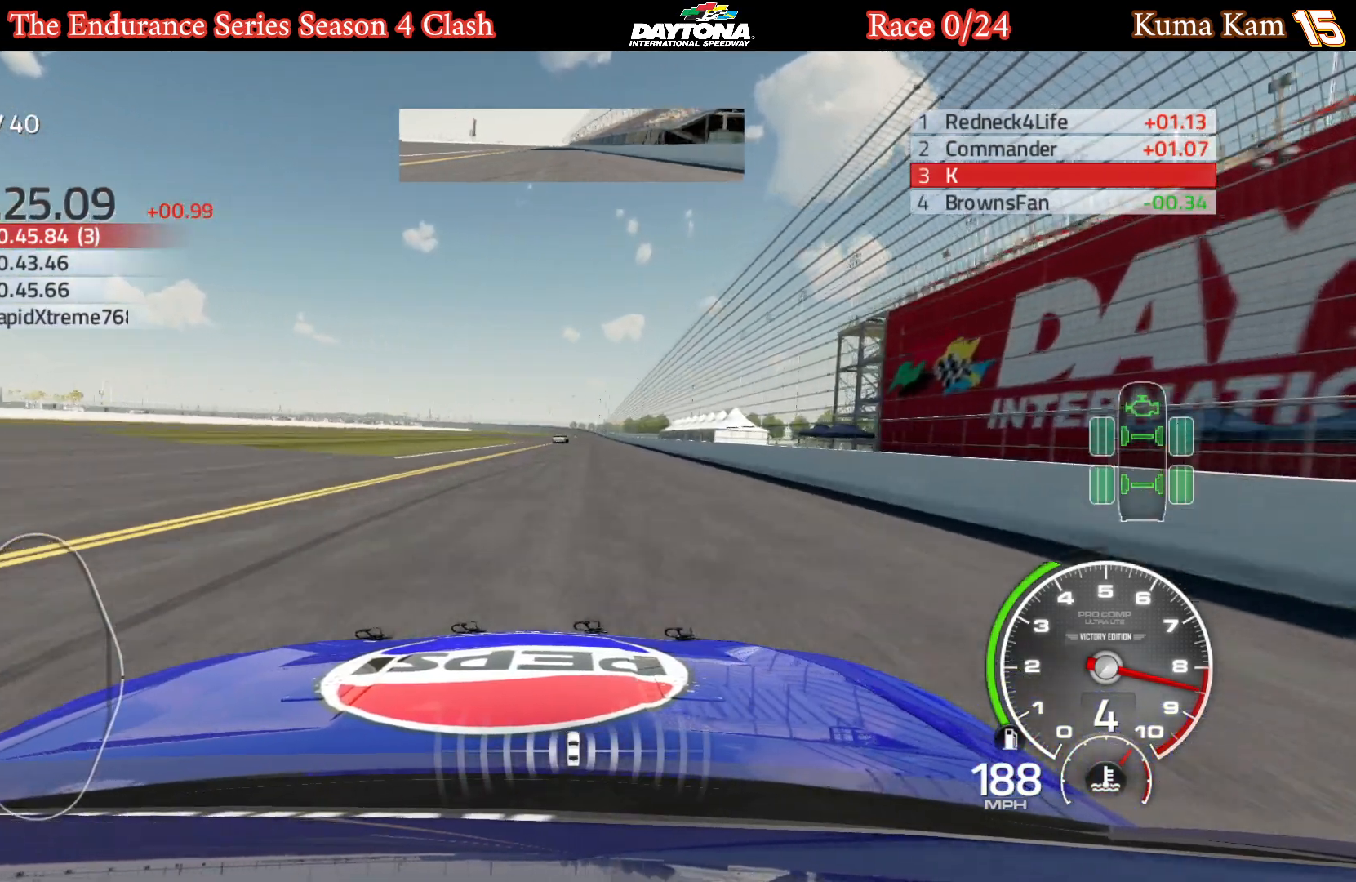
{"buttons": ["R2"], "left_stick": "center", "right_stick": "center", "events": [[267, "left_stick", "right"], [350, "left_stick", "center"]]}
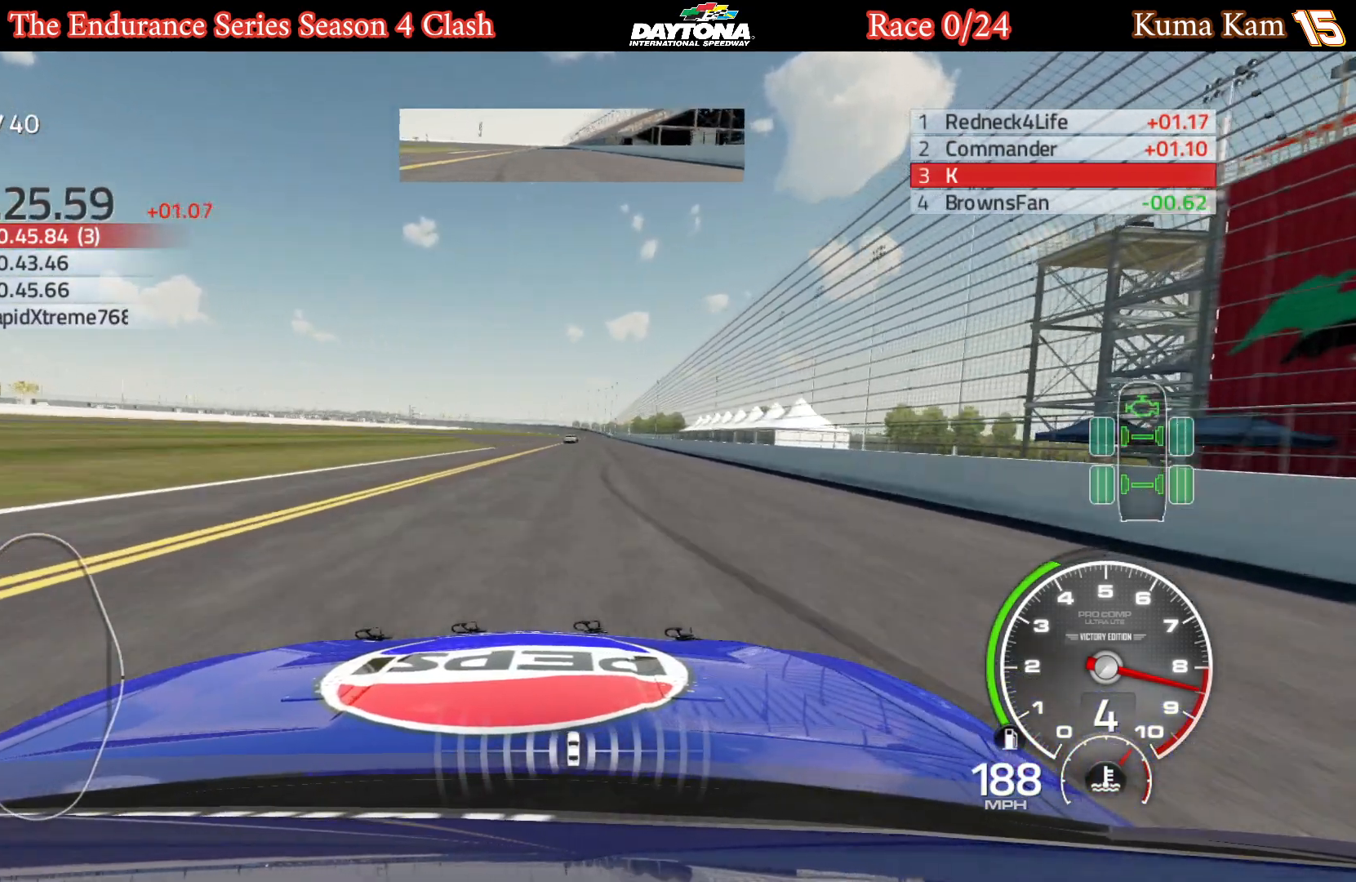
{"buttons": ["L1", "R2"], "left_stick": "right", "right_stick": "right", "events": [[17, "L1", "down"], [267, "right_stick", "right"], [417, "left_stick", "right"]]}
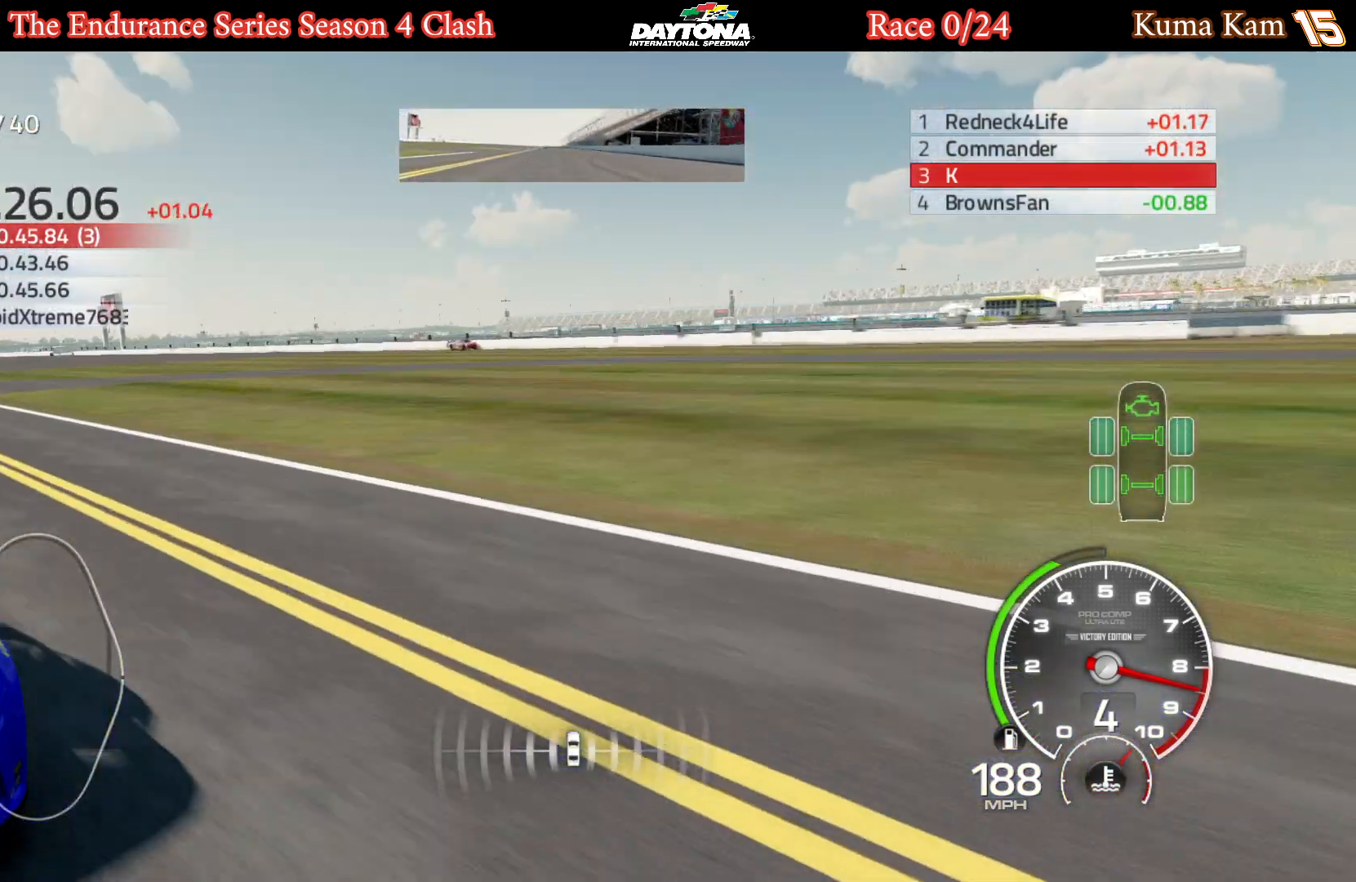
{"buttons": ["L1", "R2"], "left_stick": "right", "right_stick": "right", "events": [[33, "left_stick", "center"], [217, "left_stick", "right"], [350, "left_stick", "center"], [500, "left_stick", "right"]]}
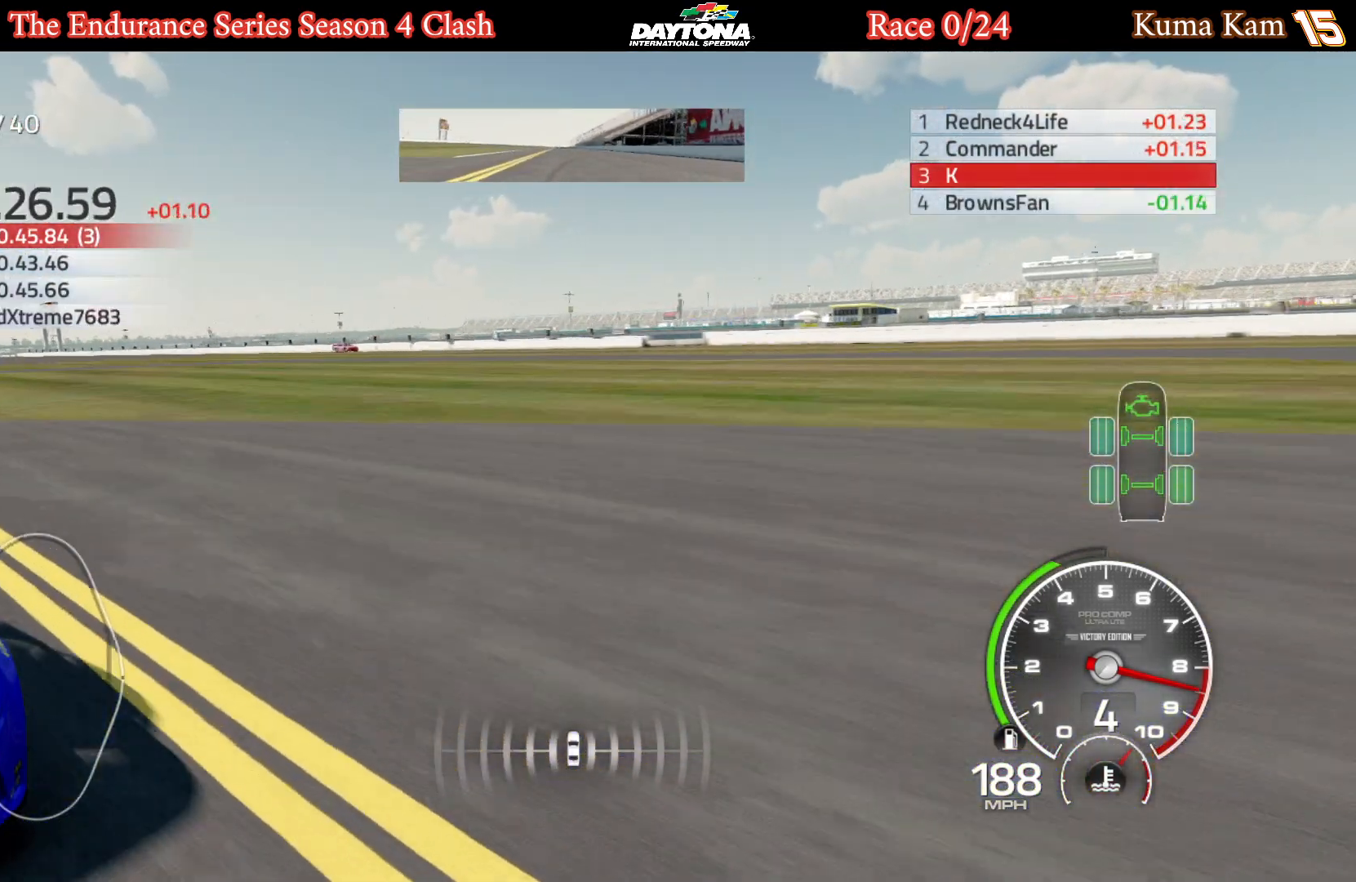
{"buttons": ["R2"], "left_stick": "right", "right_stick": "center", "events": [[133, "left_stick", "center"], [150, "L1", "up"], [150, "right_stick", "center"], [467, "left_stick", "right"]]}
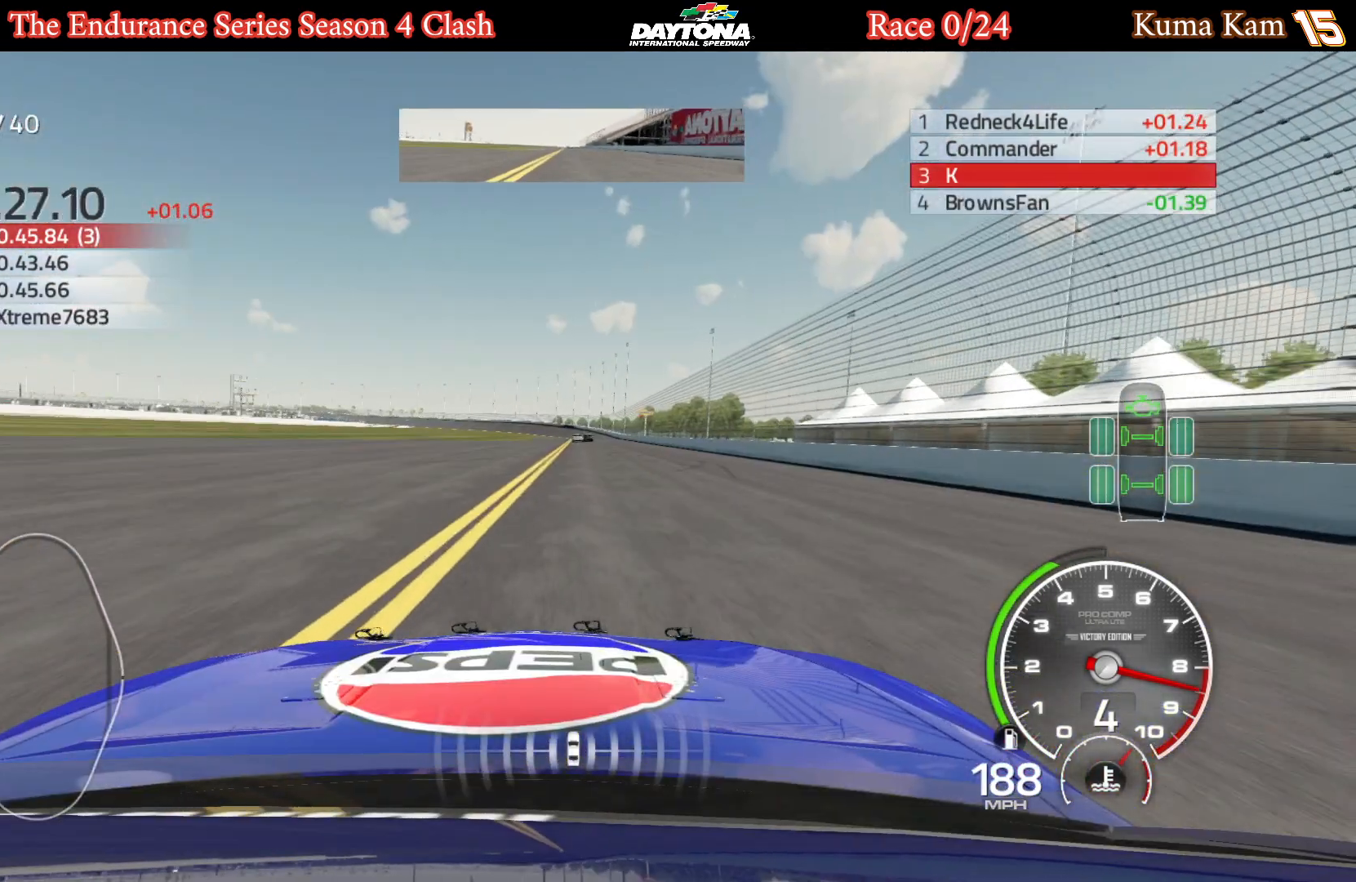
{"buttons": ["R2"], "left_stick": "center", "right_stick": "center", "events": [[83, "left_stick", "center"]]}
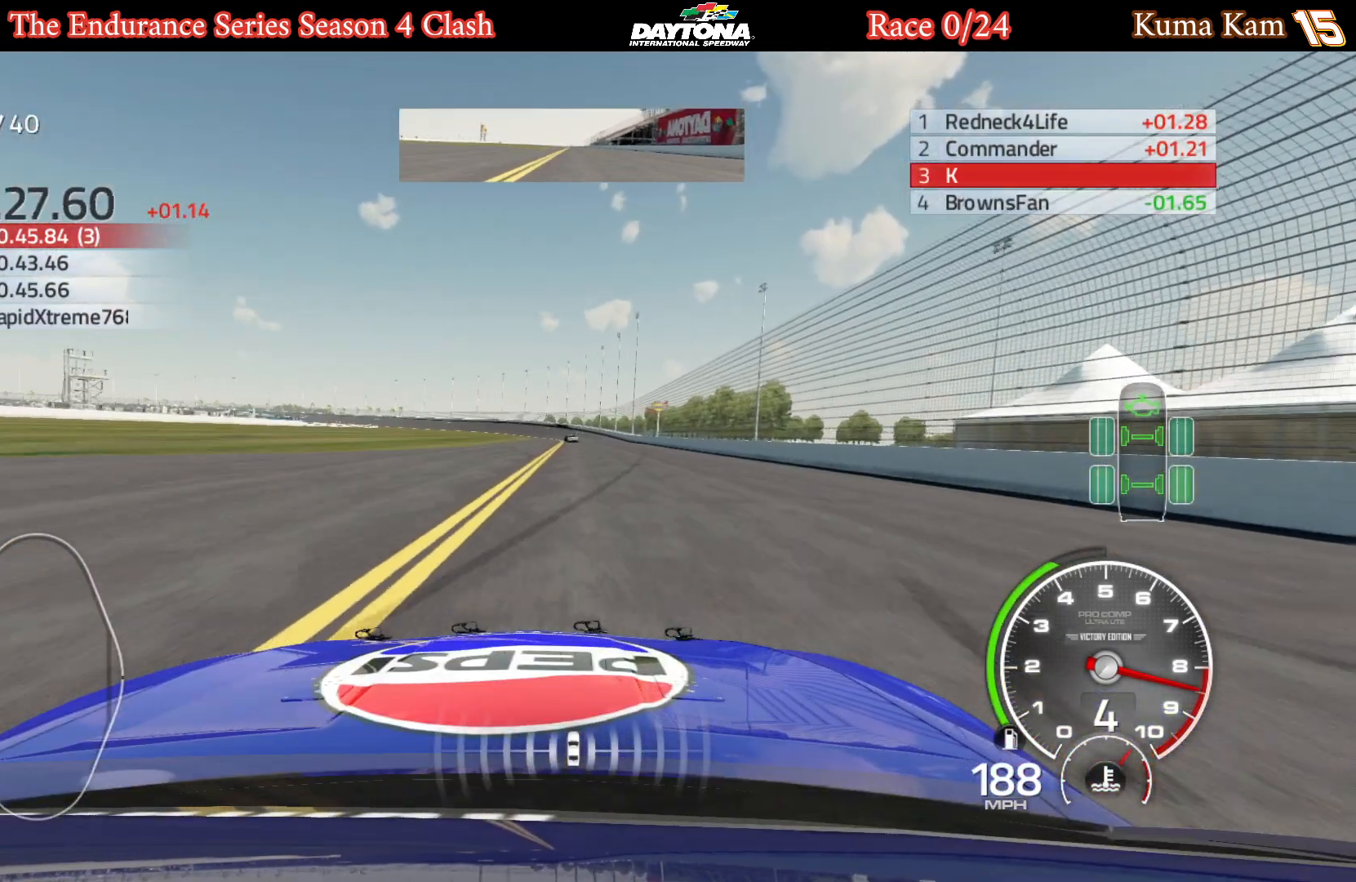
{"buttons": ["R2"], "left_stick": "center", "right_stick": "center", "events": [[133, "left_stick", "right"], [267, "left_stick", "center"]]}
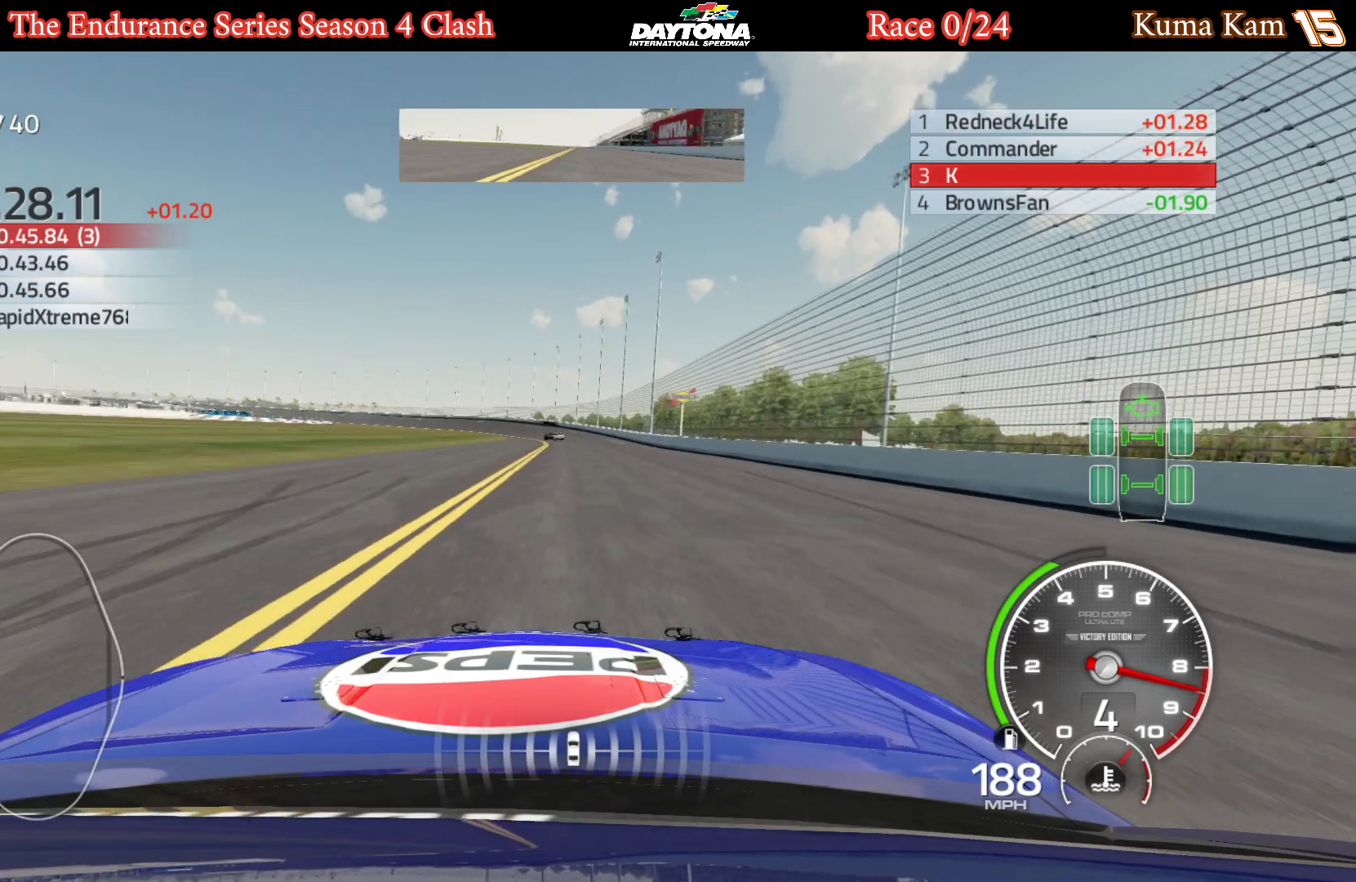
{"buttons": ["R2"], "left_stick": "center", "right_stick": "center", "events": [[17, "left_stick", "left"], [117, "left_stick", "center"]]}
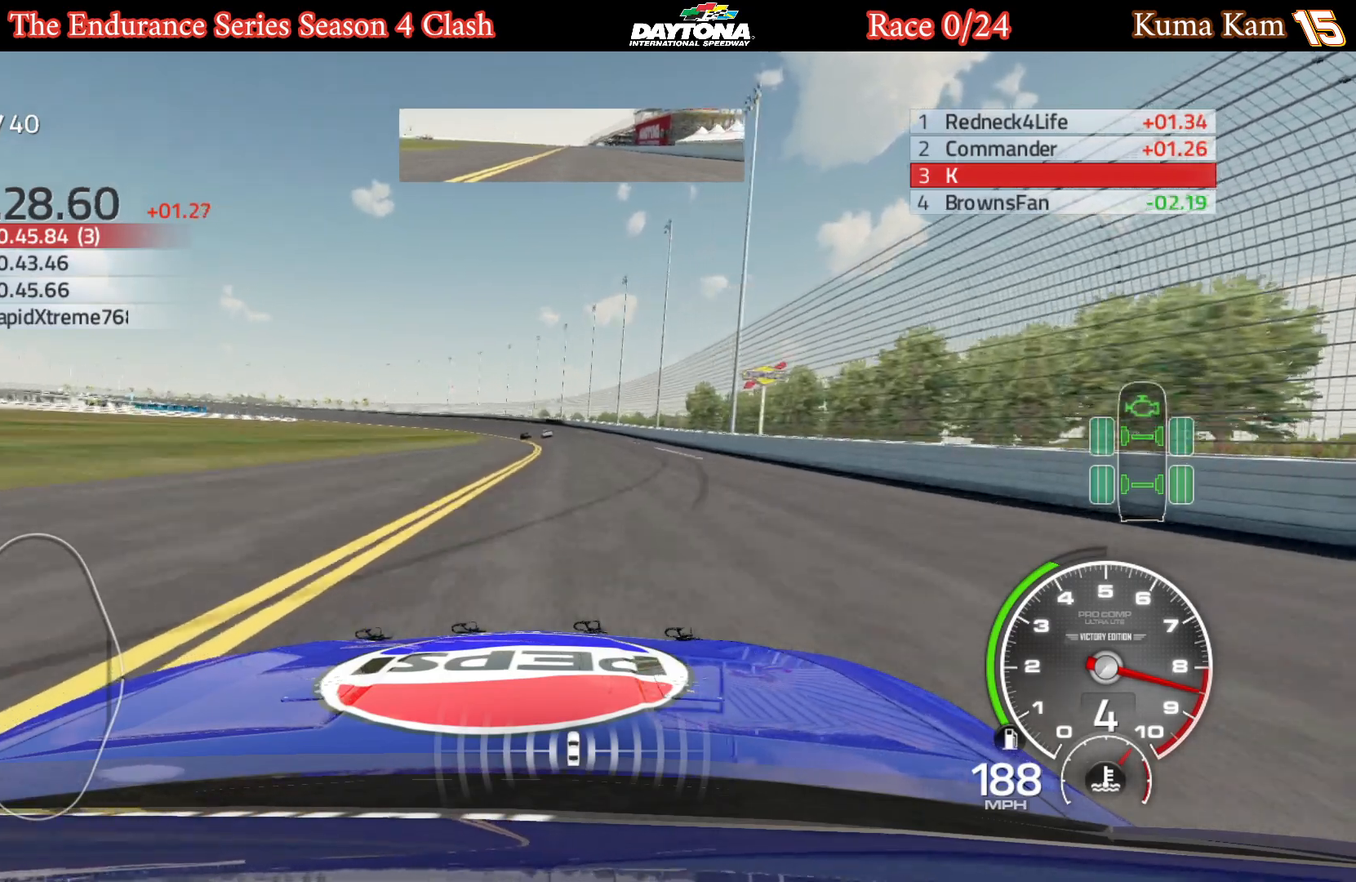
{"buttons": ["R2"], "left_stick": "left", "right_stick": "center", "events": [[67, "left_stick", "left"], [217, "left_stick", "center"], [383, "left_stick", "left"]]}
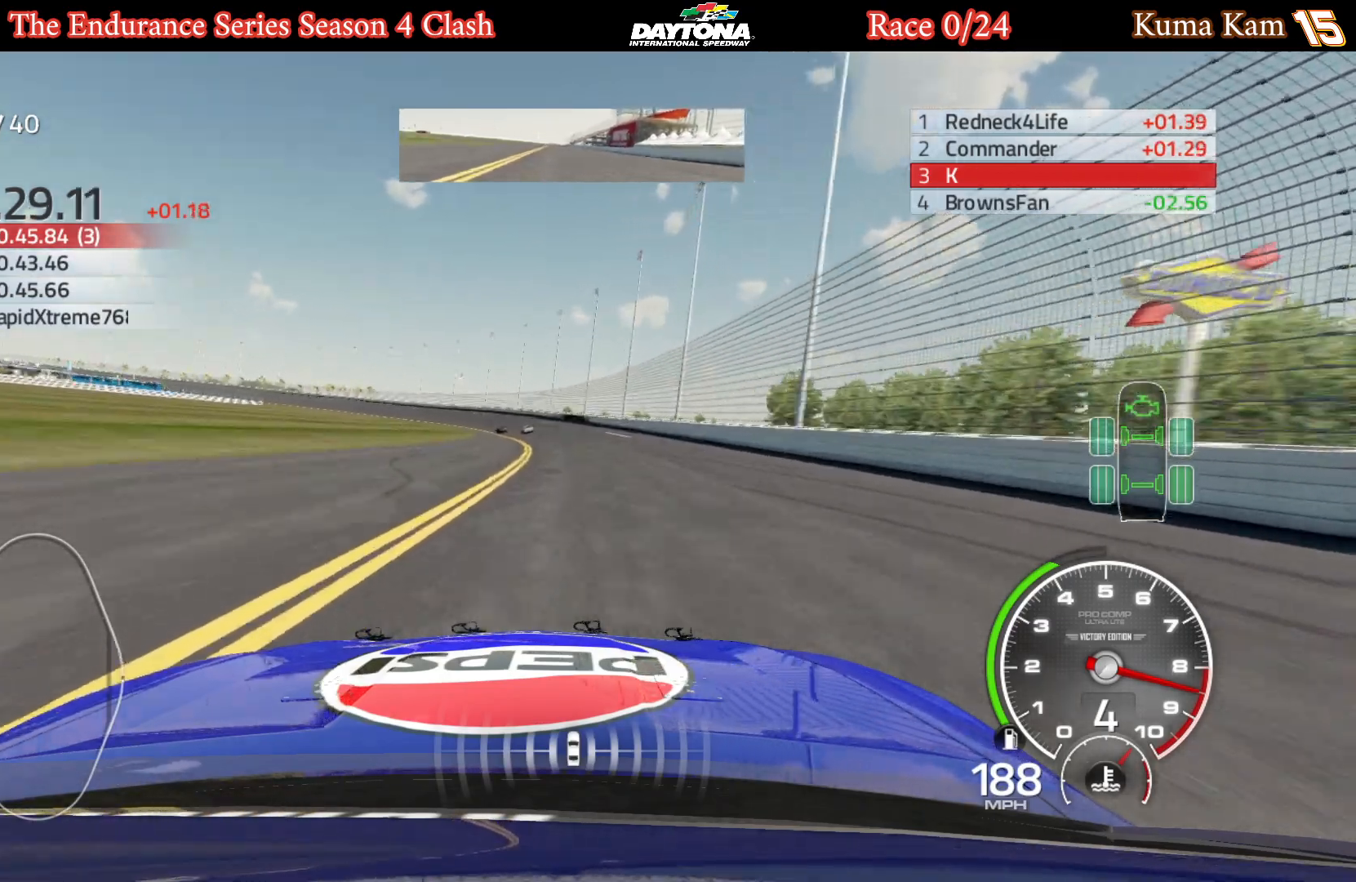
{"buttons": ["R2"], "left_stick": "left", "right_stick": "center", "events": [[17, "left_stick", "center"], [167, "left_stick", "left"], [317, "left_stick", "center"], [467, "left_stick", "left"]]}
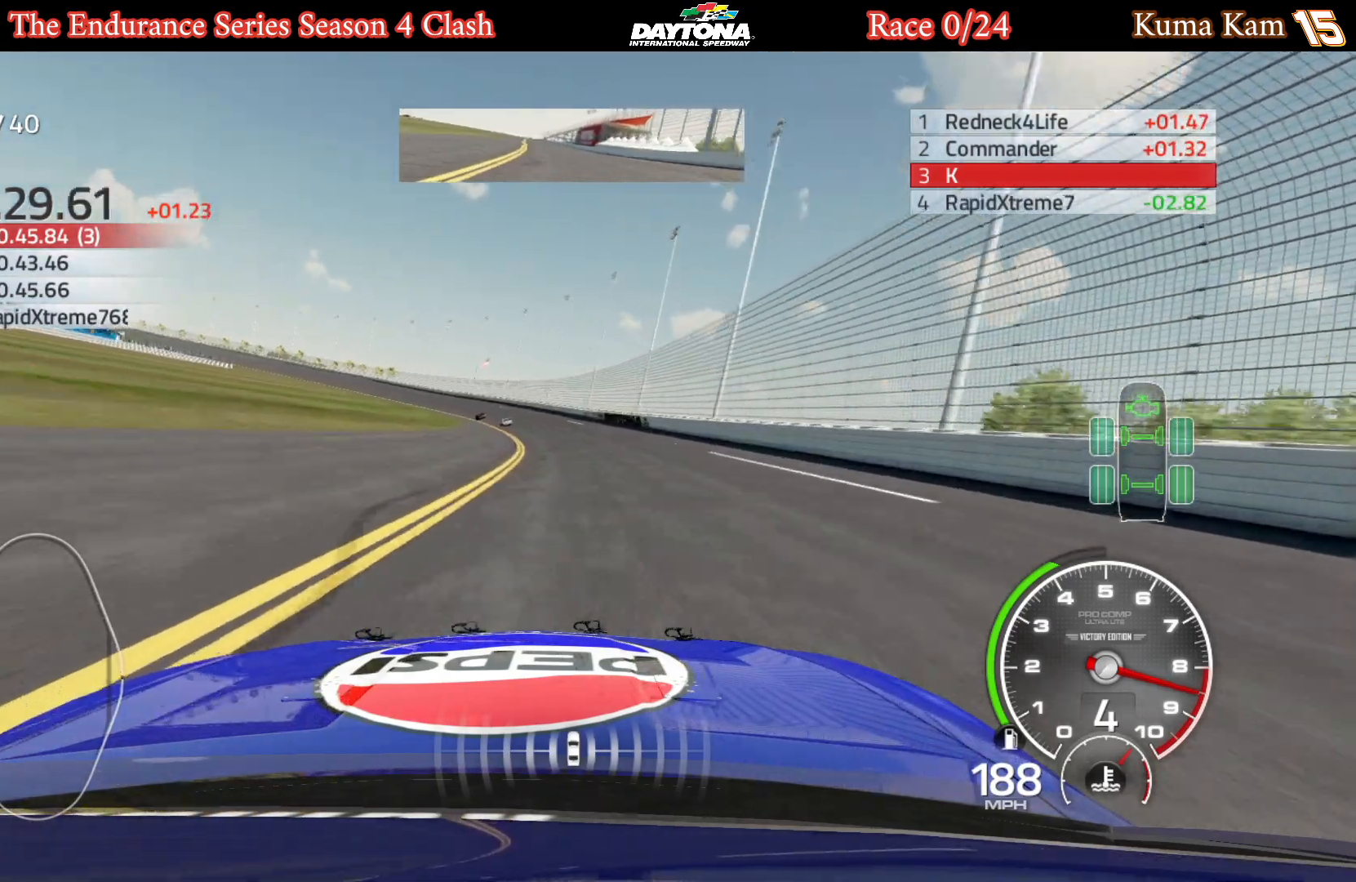
{"buttons": ["R2"], "left_stick": "left", "right_stick": "center", "events": [[117, "left_stick", "center"], [233, "left_stick", "left"], [383, "left_stick", "center"], [467, "left_stick", "left"]]}
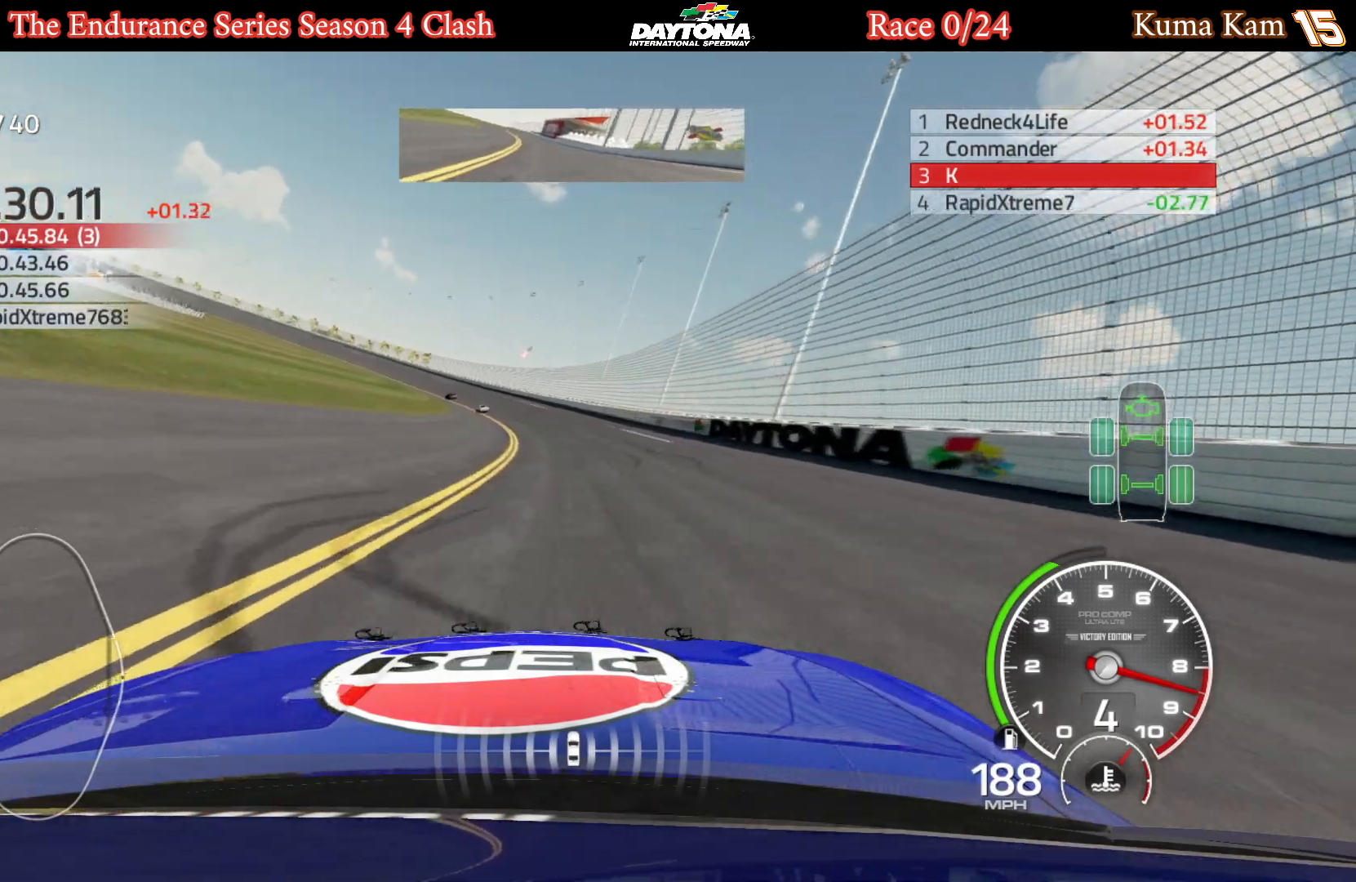
{"buttons": ["R2"], "left_stick": "left", "right_stick": "center", "events": [[367, "left_stick", "center"], [433, "left_stick", "left"]]}